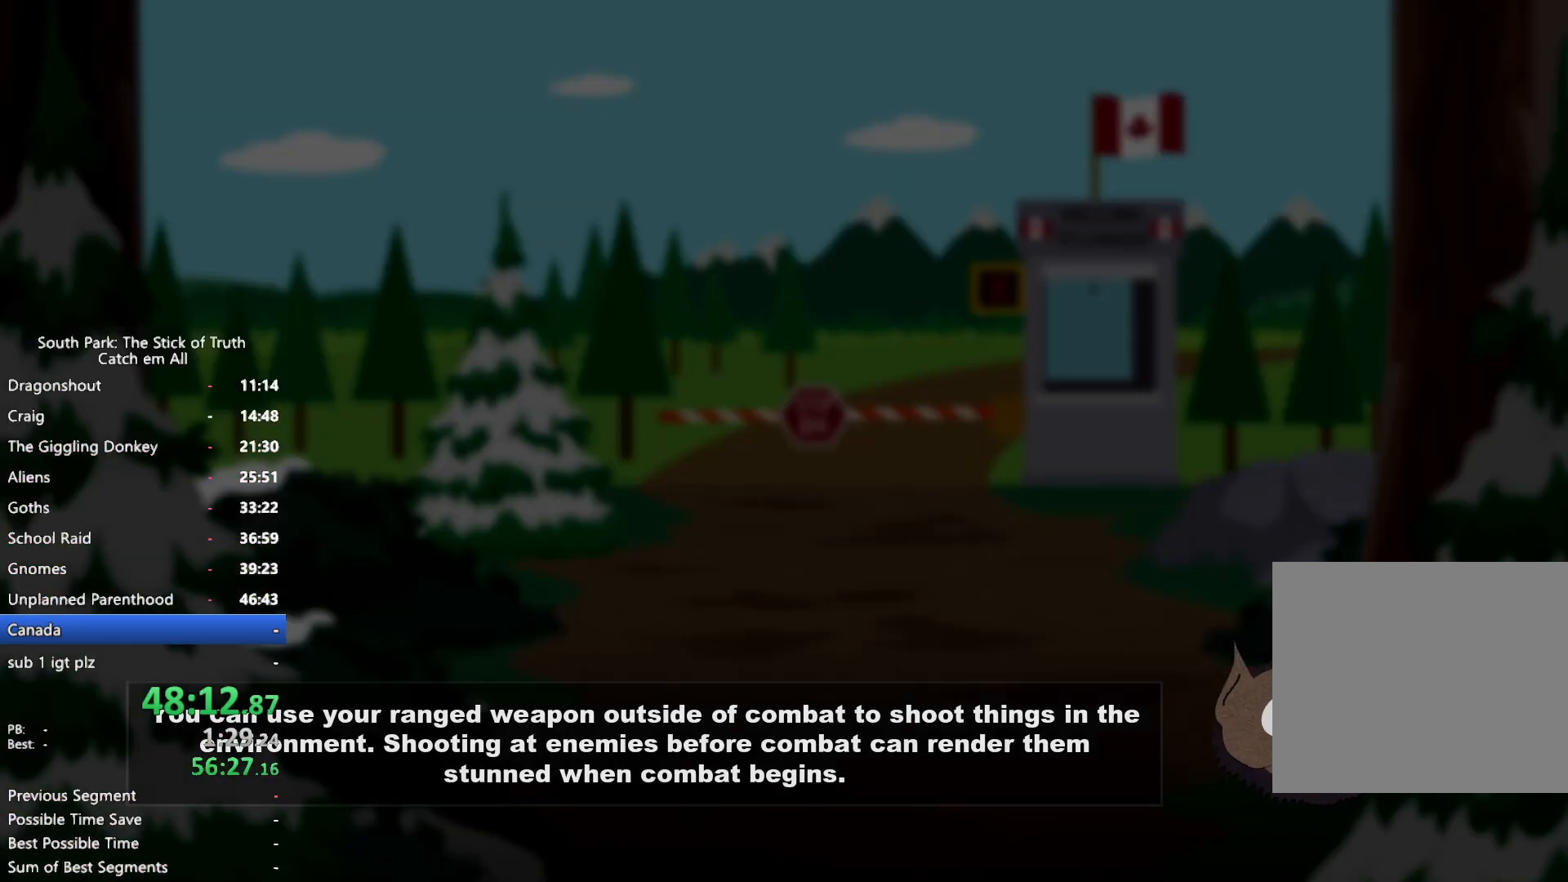
Gameplay with a controller (Xbox layout); each line is a JSON object with the inputs held at the frame after it (dt_ms = milliseconds from this image to that frame). "button_events" lists button changes between this image and that frame as [ms after this image, input, new state], when the widget could be followed in between (sticks are given only as held states). Not read: HOME L1 L3 R3.
{"dt_ms": 500, "buttons": [], "left_stick": "center", "right_stick": "center", "button_events": []}
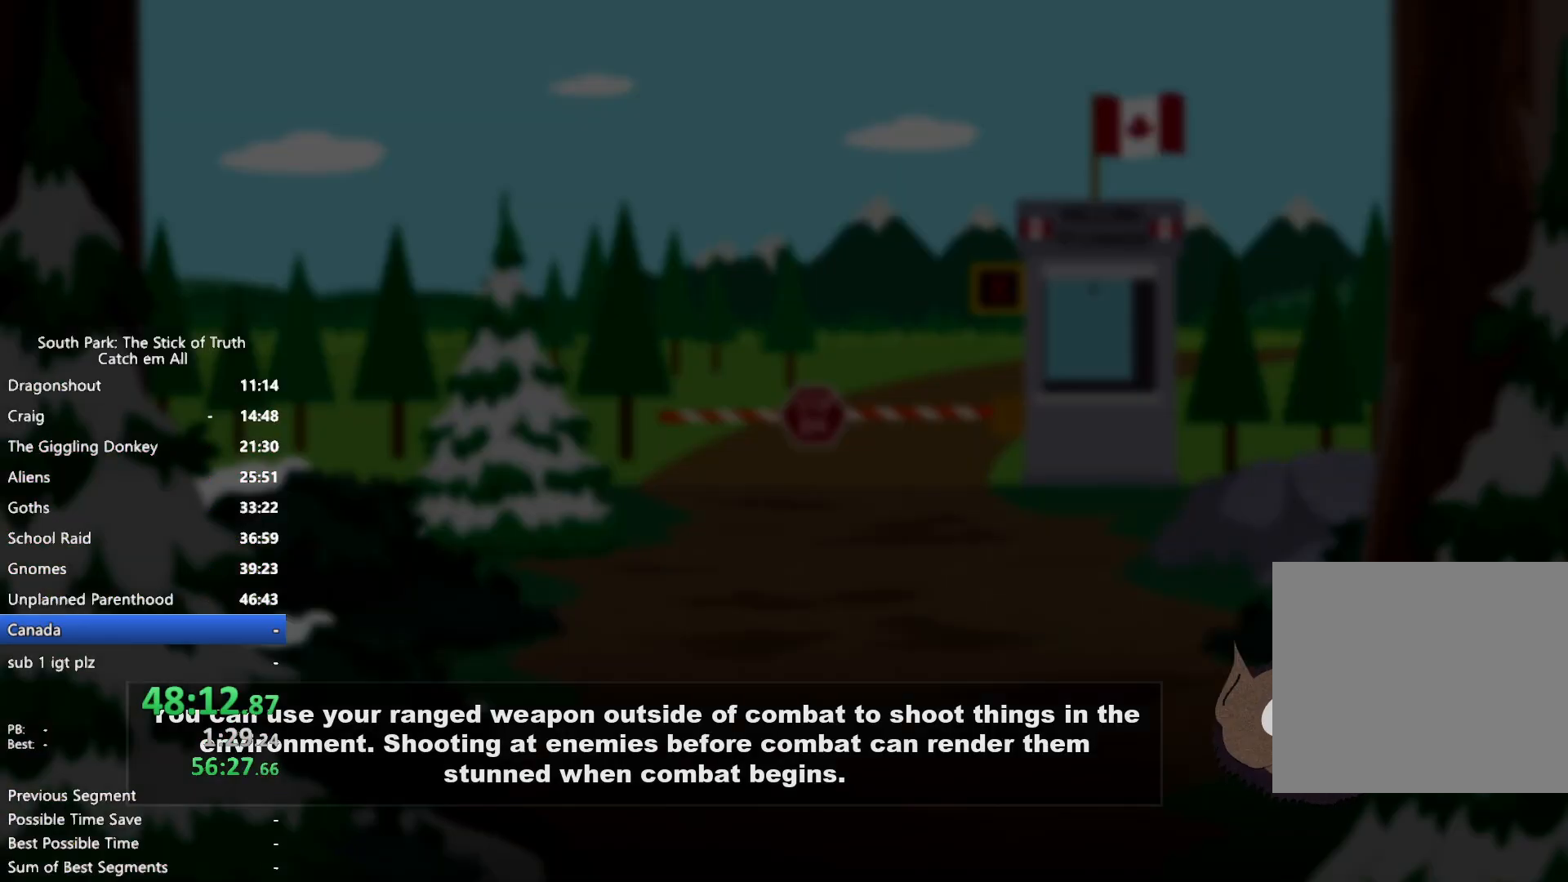
{"dt_ms": 500, "buttons": [], "left_stick": "center", "right_stick": "center", "button_events": []}
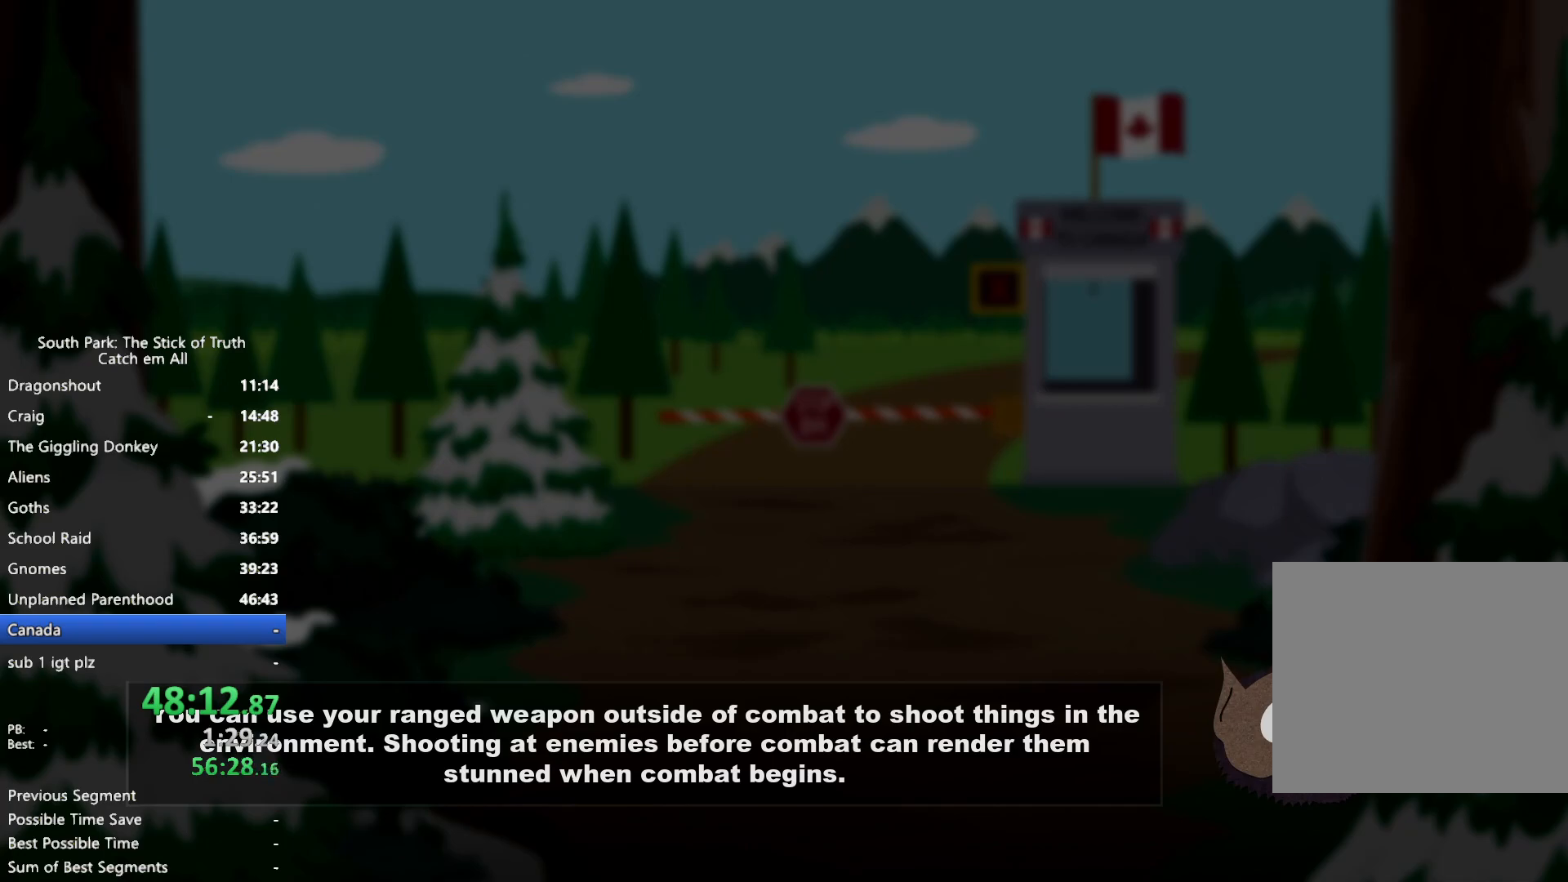
{"dt_ms": 500, "buttons": [], "left_stick": "center", "right_stick": "center", "button_events": []}
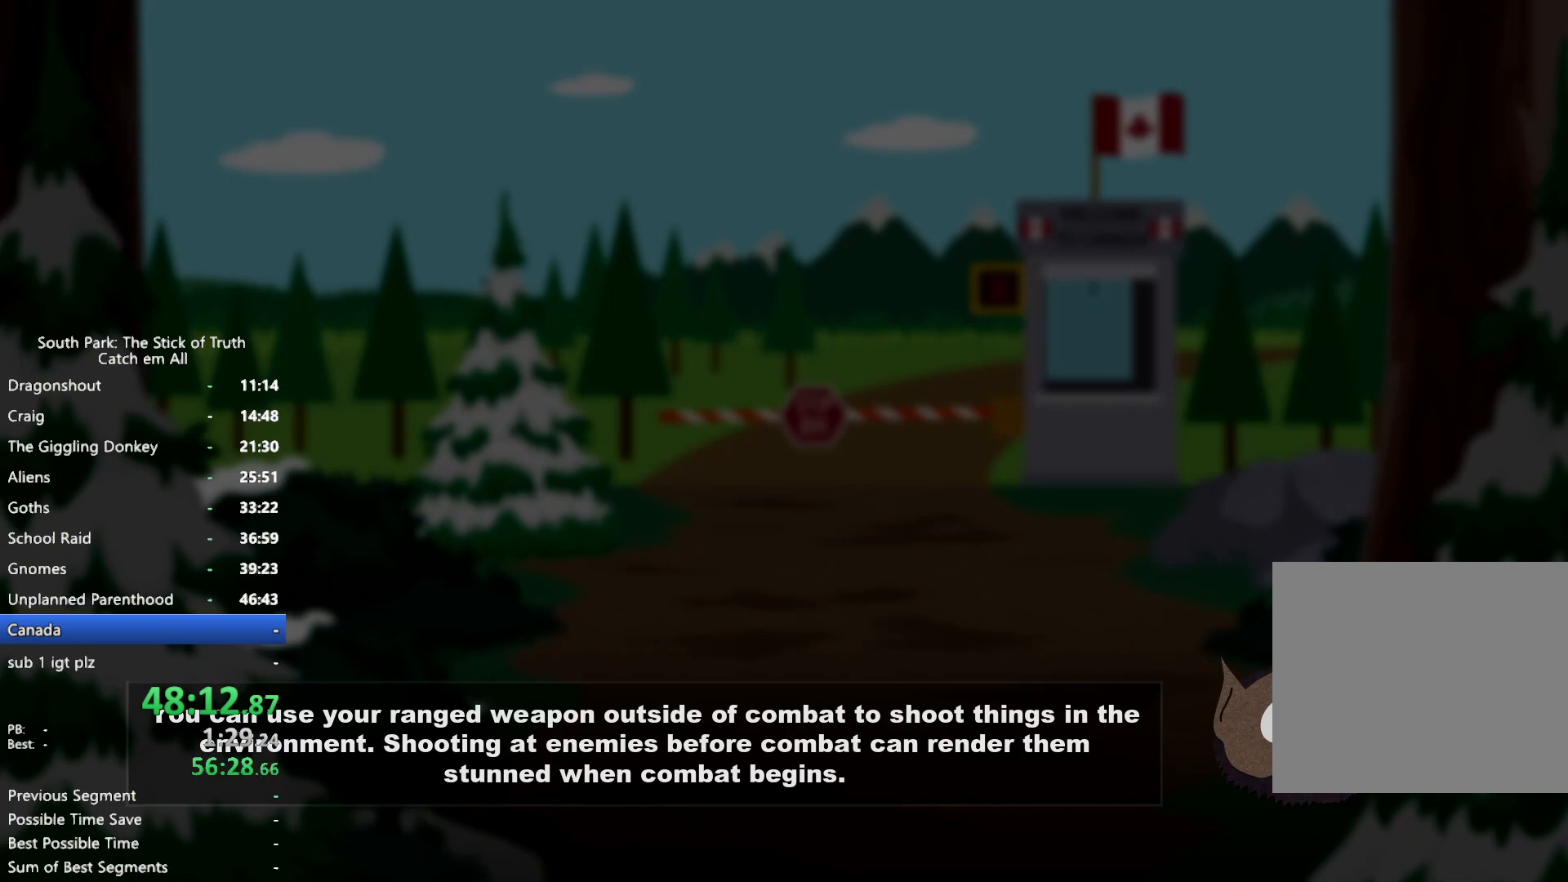
{"dt_ms": 500, "buttons": [], "left_stick": "center", "right_stick": "center", "button_events": []}
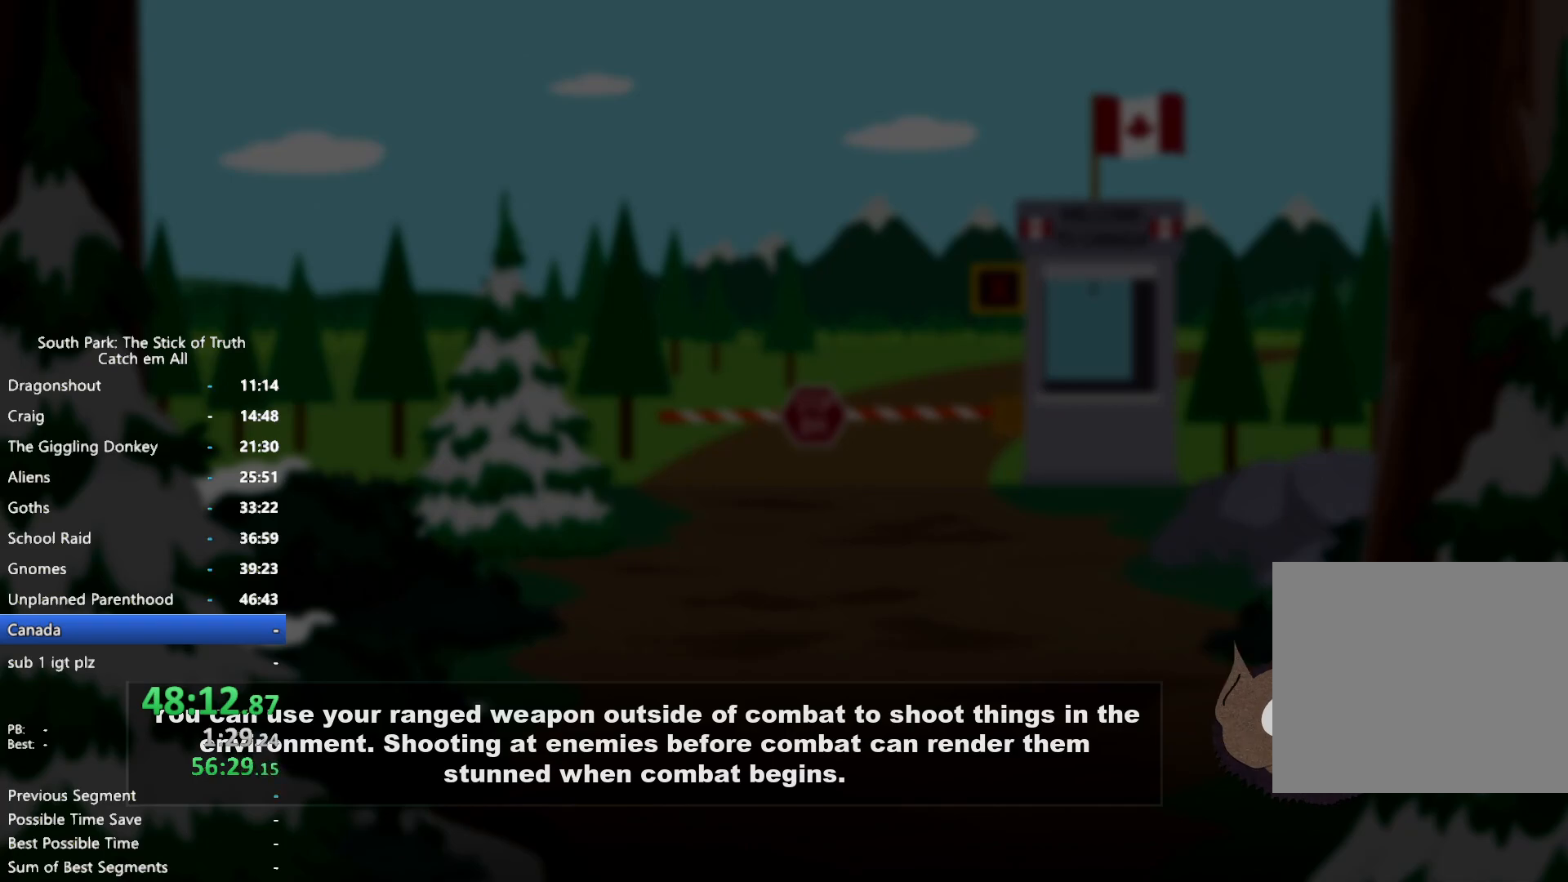
{"dt_ms": 500, "buttons": [], "left_stick": "center", "right_stick": "center", "button_events": []}
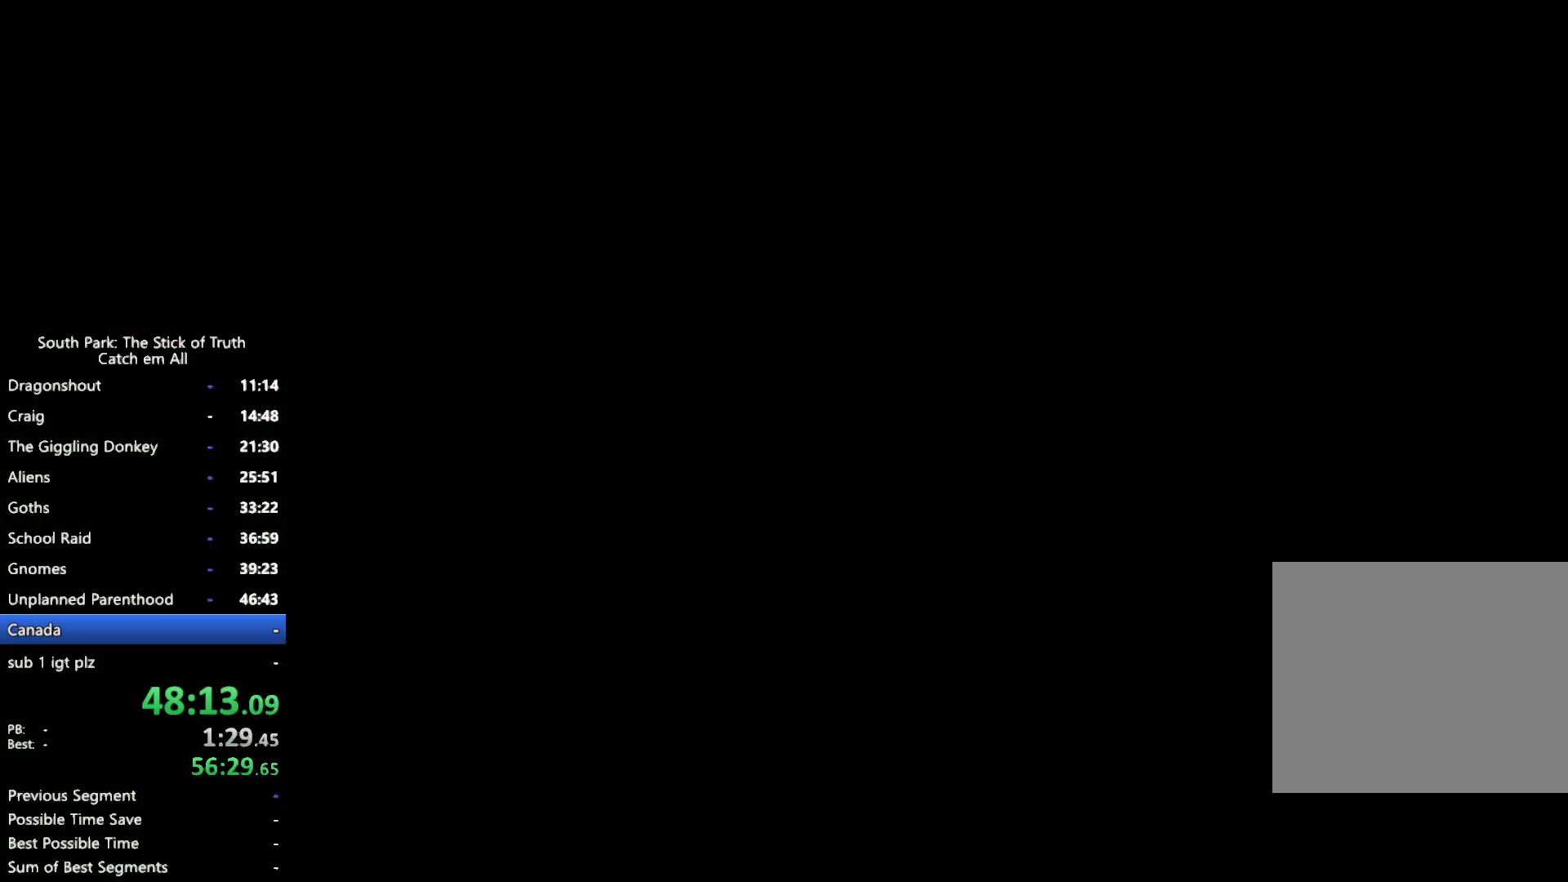
{"dt_ms": 500, "buttons": ["B"], "left_stick": "center", "right_stick": "center", "button_events": [[483, "B", "down"]]}
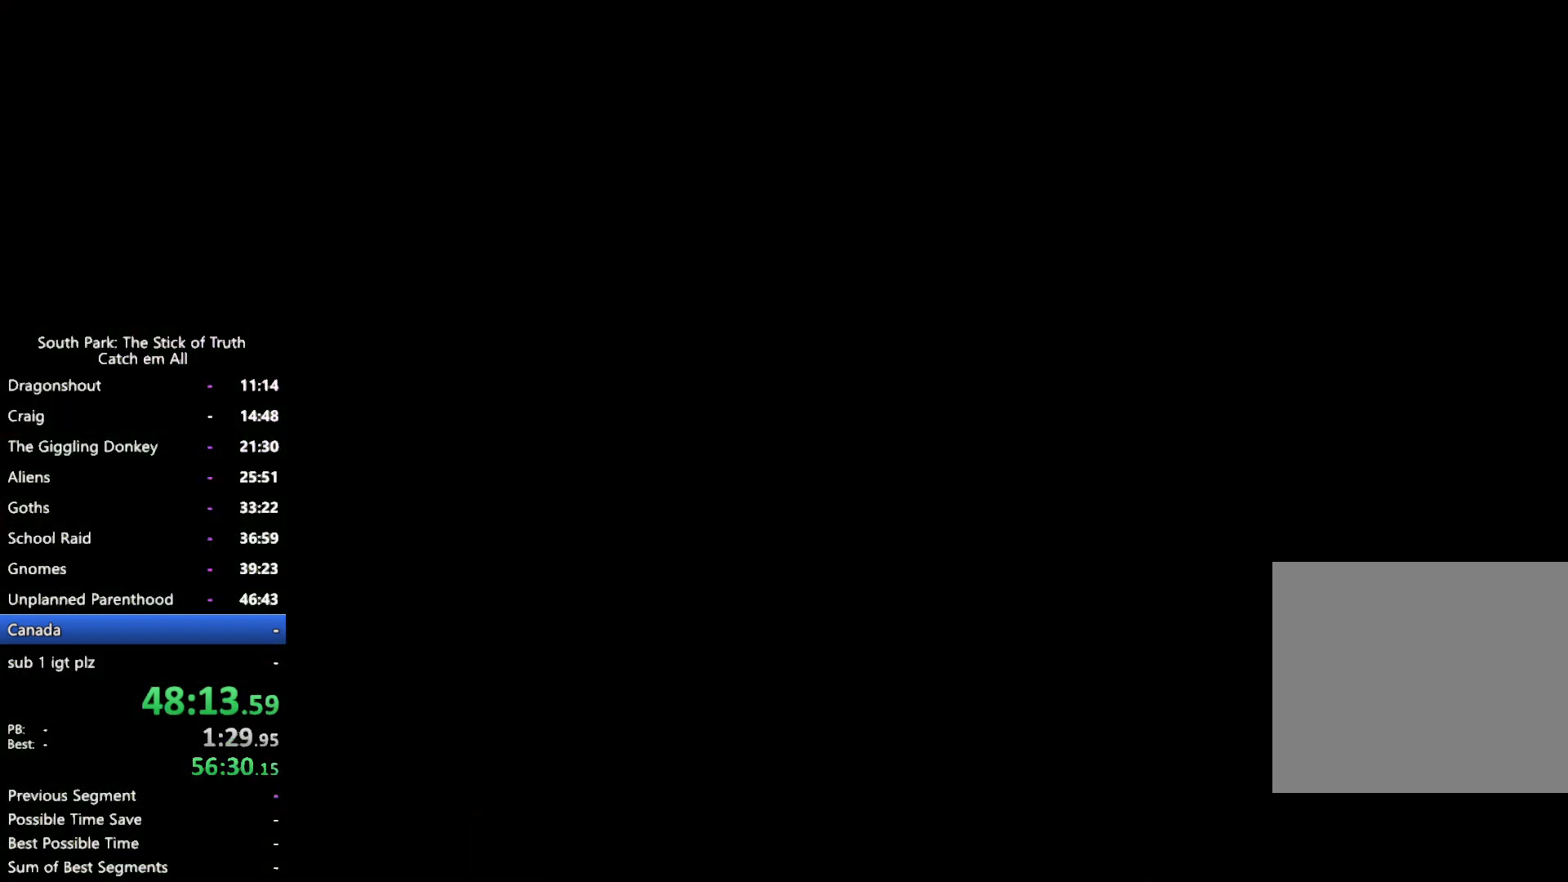
{"dt_ms": 500, "buttons": ["B"], "left_stick": "center", "right_stick": "center", "button_events": []}
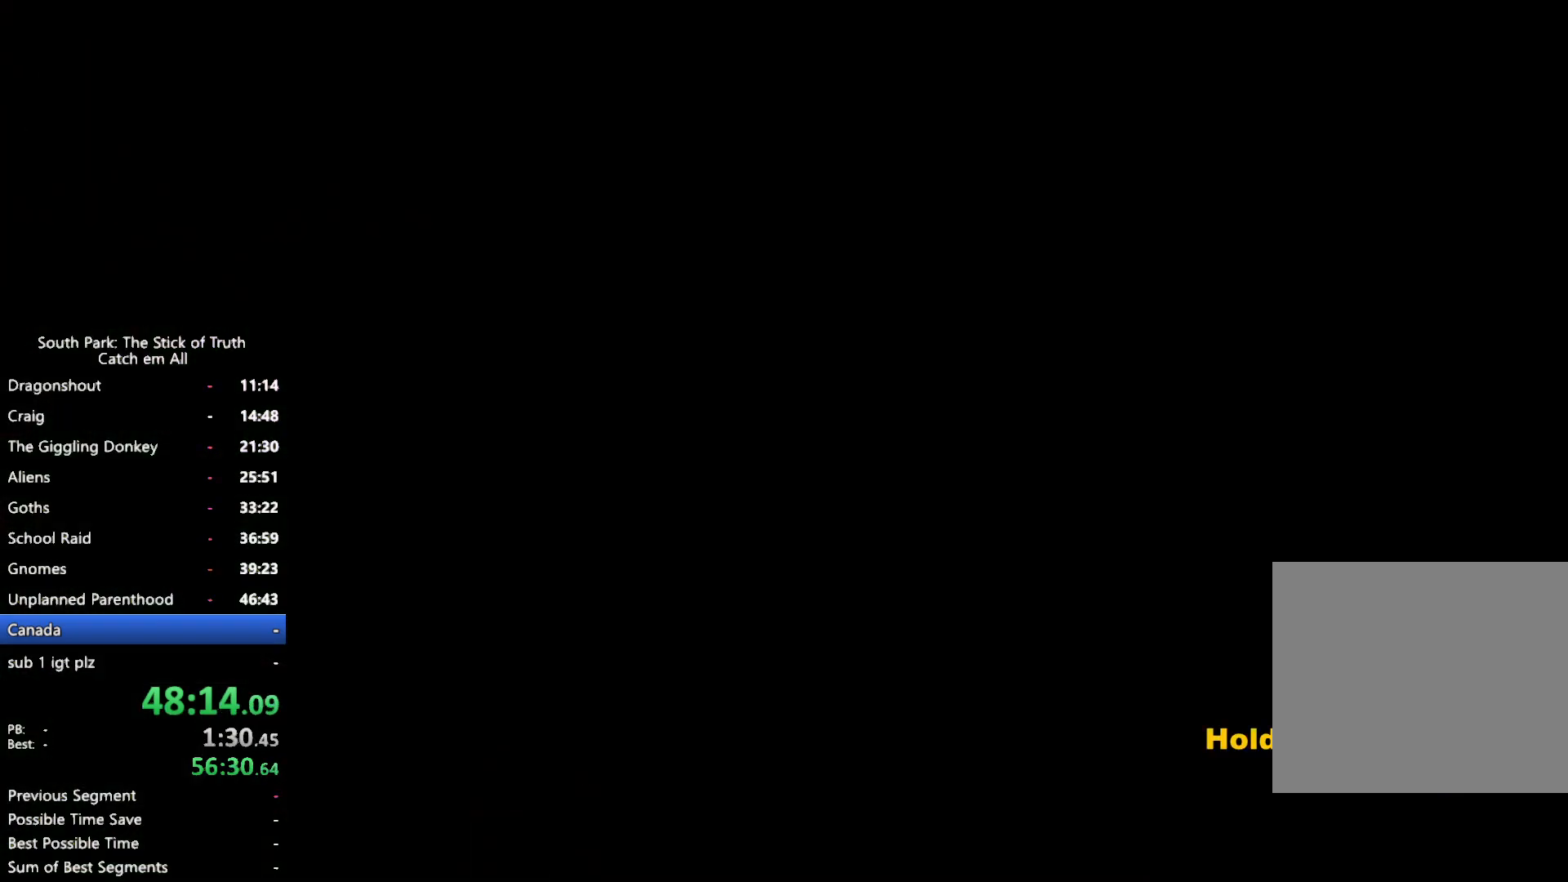
{"dt_ms": 500, "buttons": ["B"], "left_stick": "center", "right_stick": "center", "button_events": []}
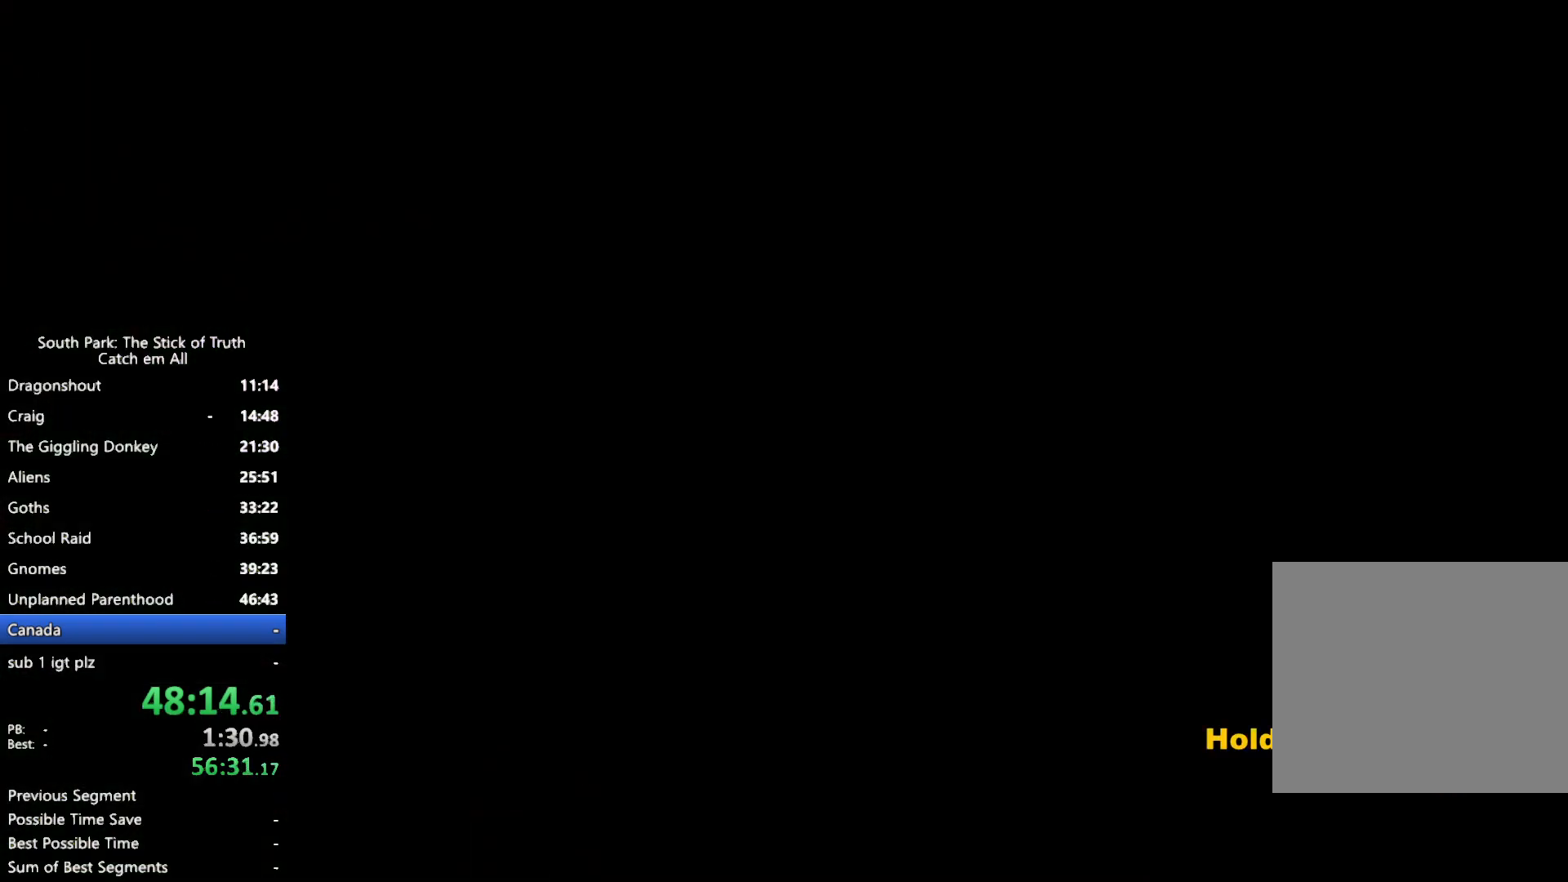
{"dt_ms": 500, "buttons": ["B"], "left_stick": "up", "right_stick": "center", "button_events": []}
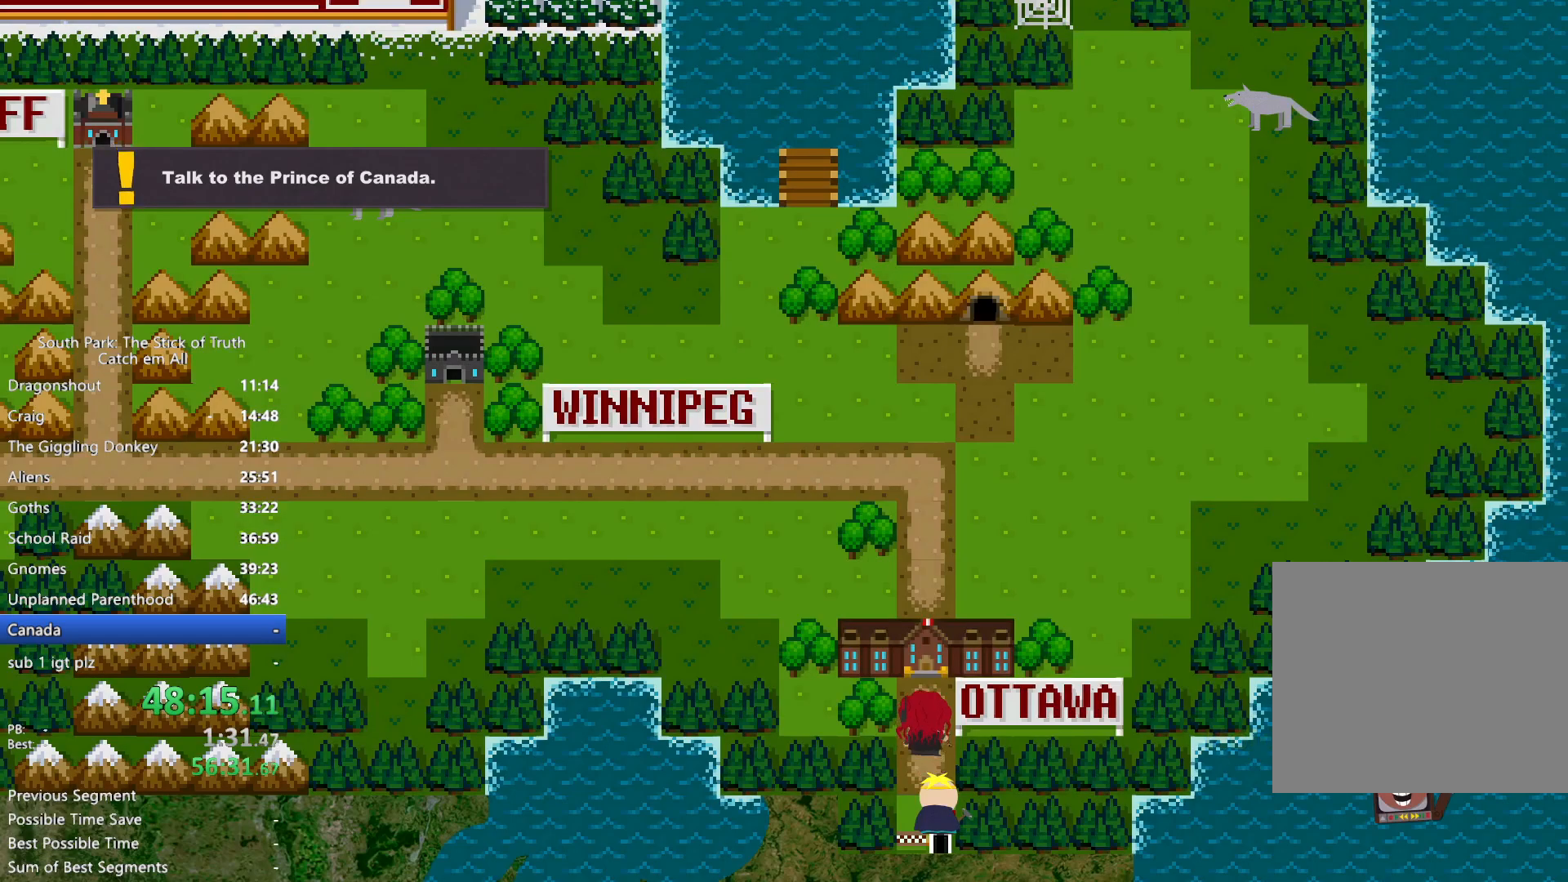
{"dt_ms": 500, "buttons": [], "left_stick": "center", "right_stick": "center", "button_events": [[300, "A", "down"], [317, "B", "up"], [333, "A", "up"], [433, "A", "down"], [483, "A", "up"]]}
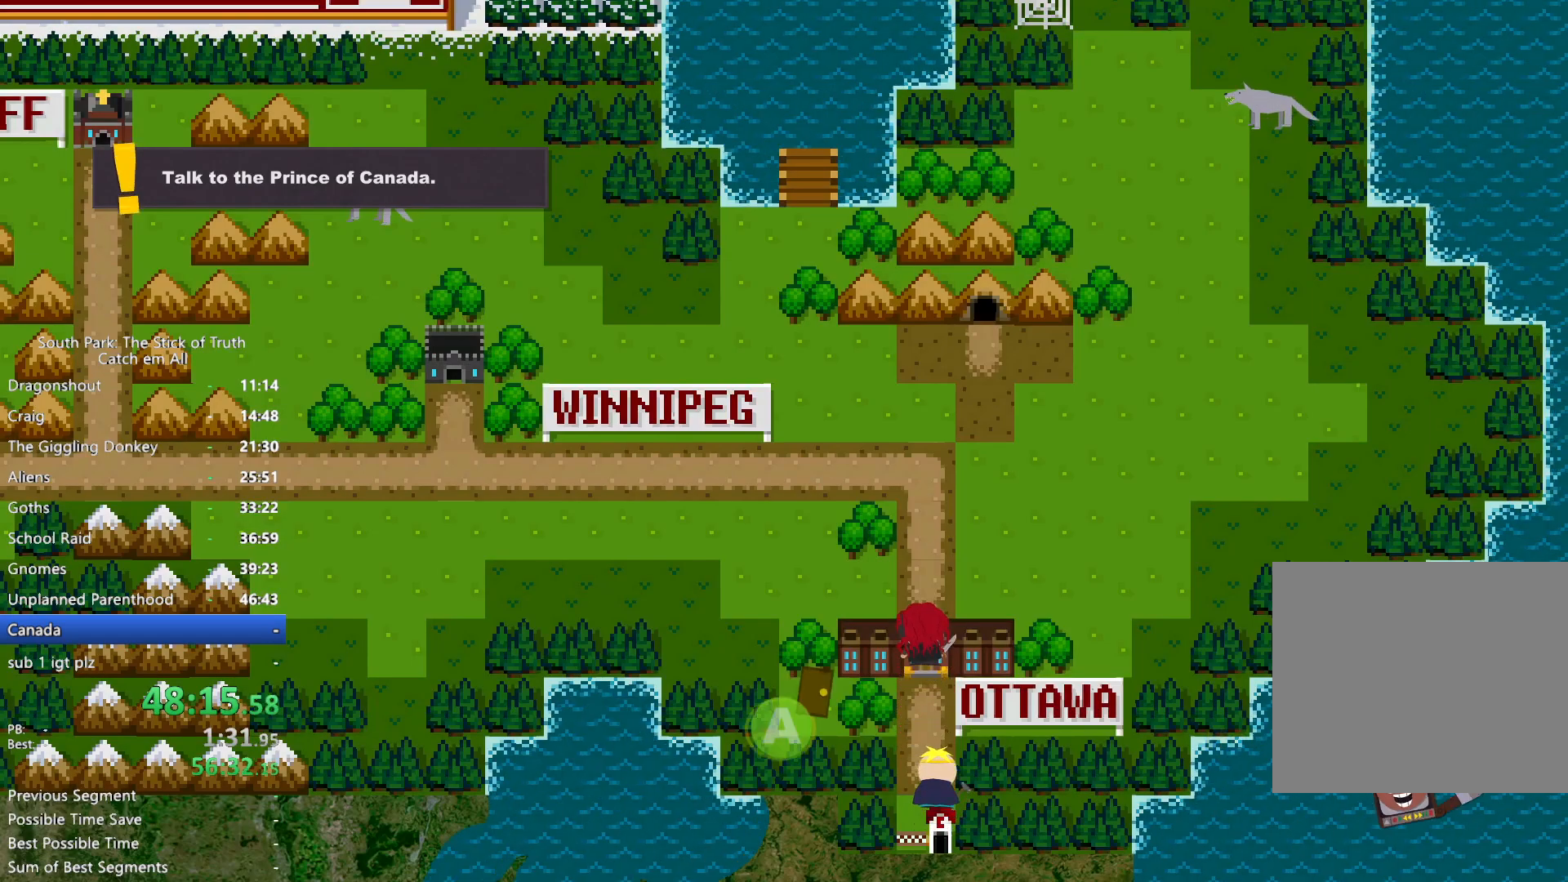
{"dt_ms": 500, "buttons": [], "left_stick": "center", "right_stick": "center", "button_events": []}
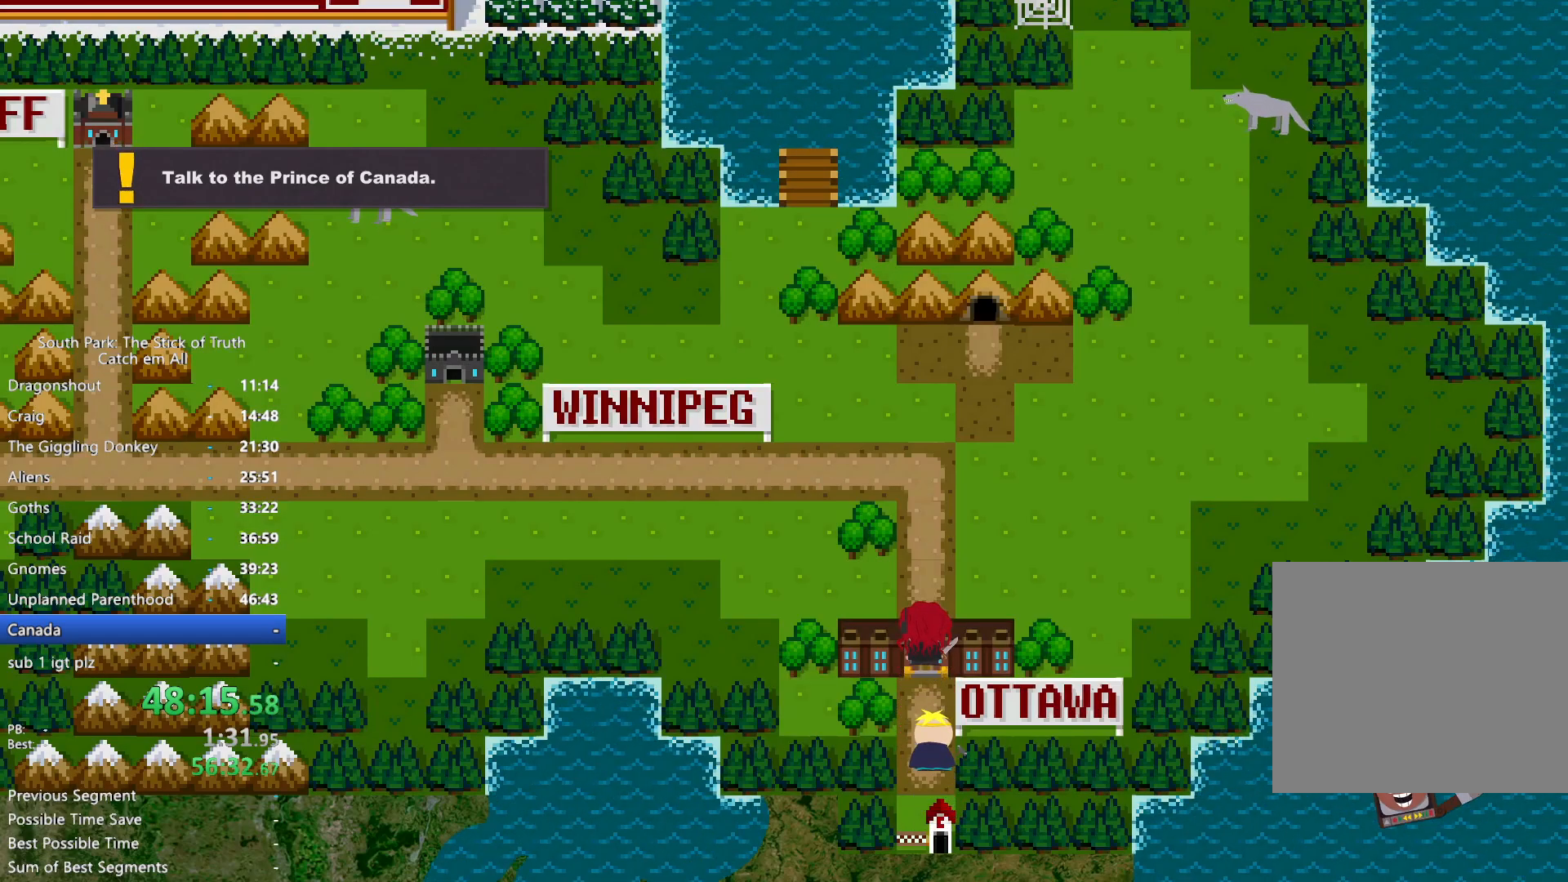
{"dt_ms": 500, "buttons": [], "left_stick": "center", "right_stick": "center", "button_events": []}
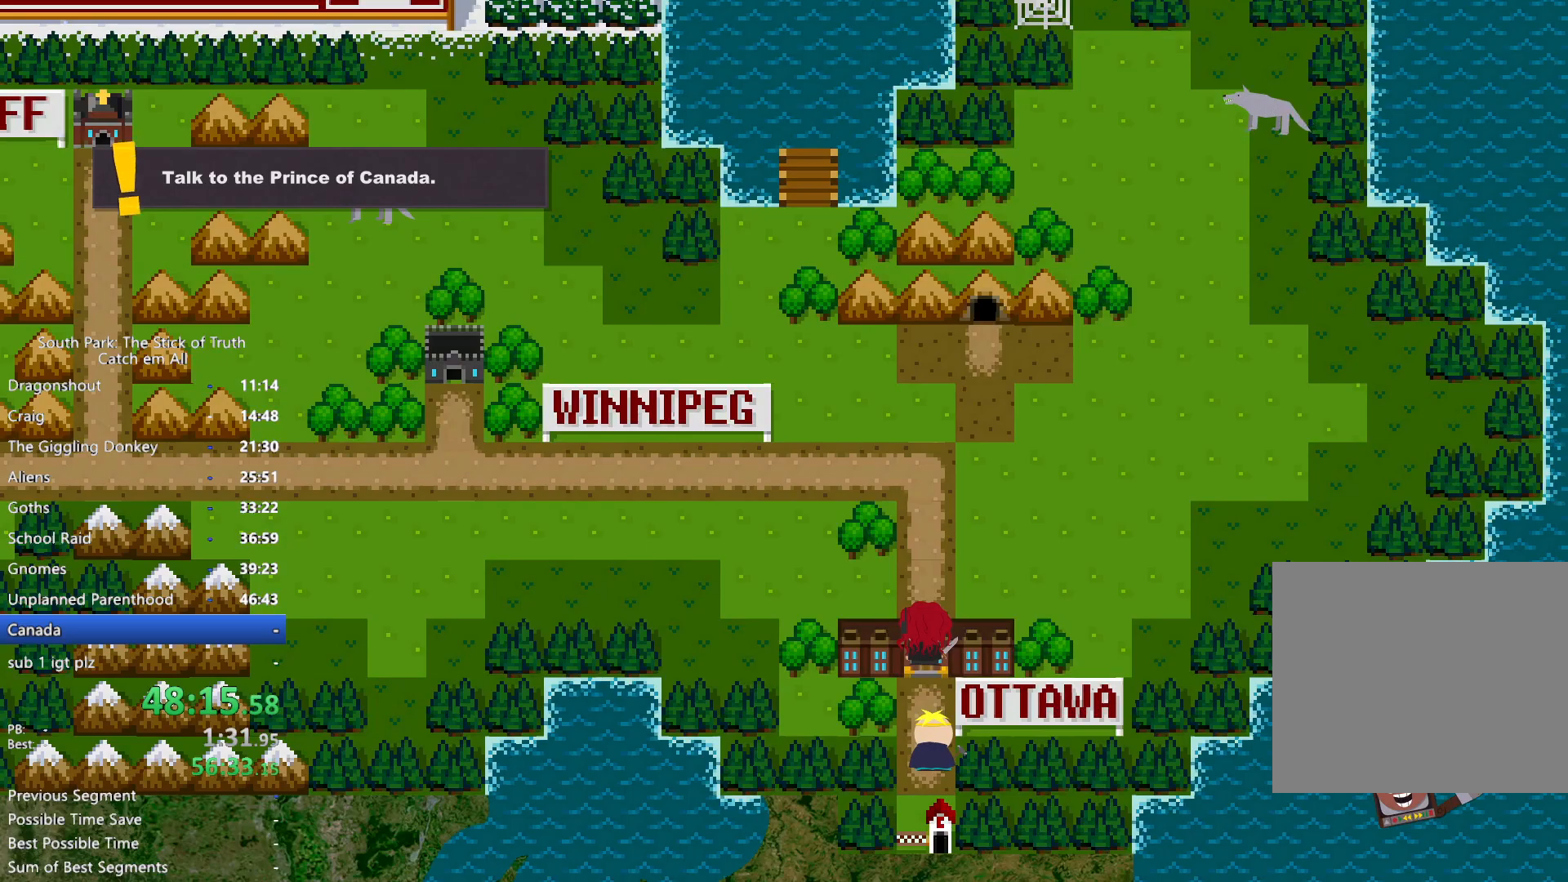
{"dt_ms": 1000, "buttons": ["B"], "left_stick": "up", "right_stick": "center", "button_events": [[33, "SELECT", "down"], [733, "B", "down"], [767, "SELECT", "up"]]}
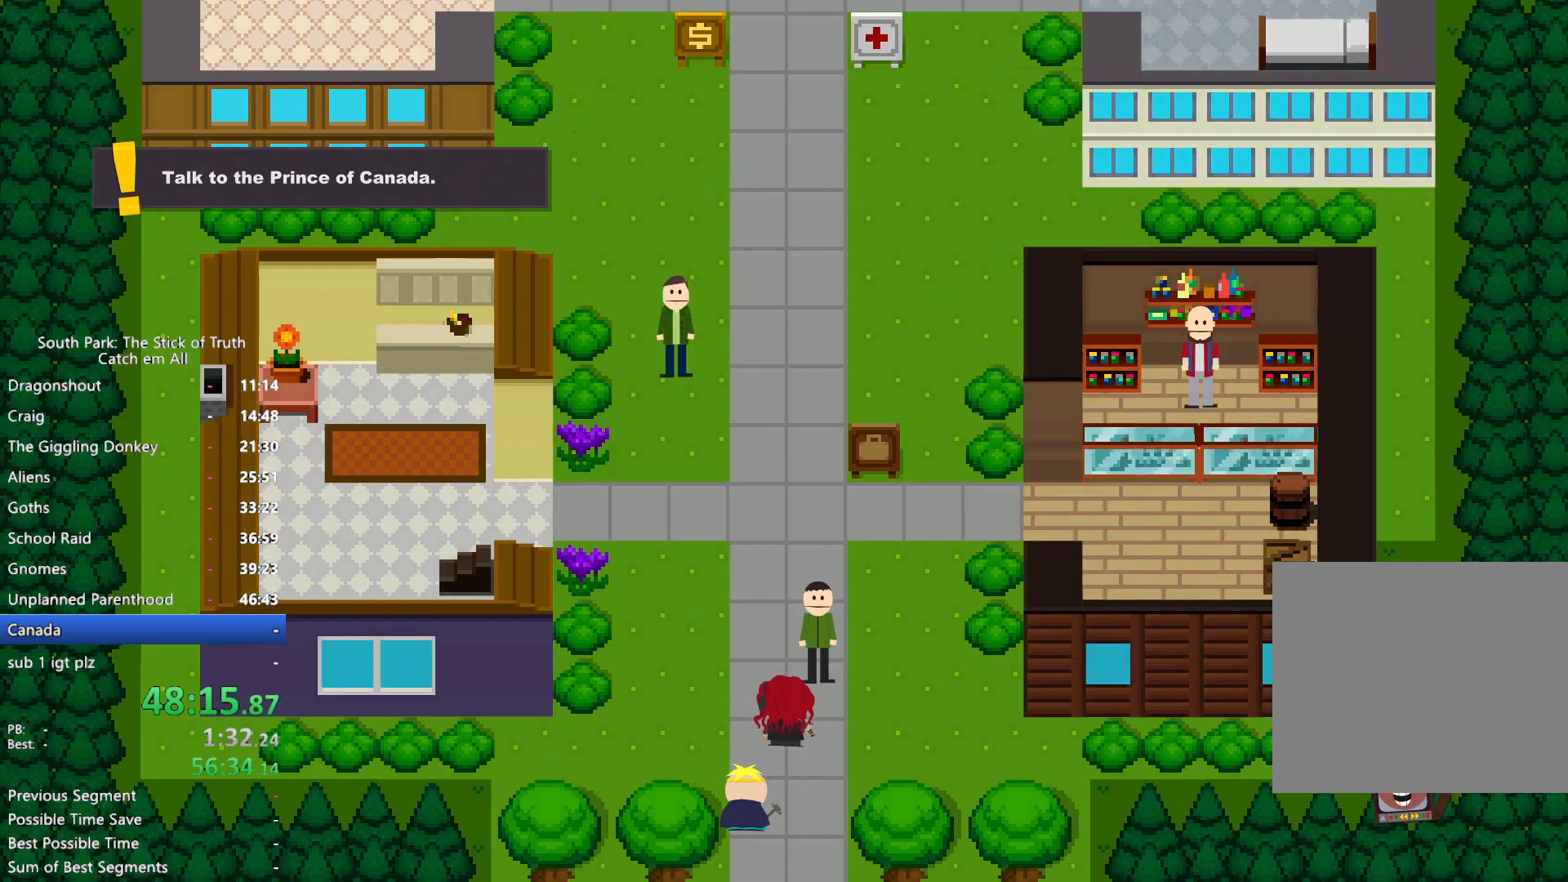
{"dt_ms": 500, "buttons": ["B"], "left_stick": "up", "right_stick": "center", "button_events": []}
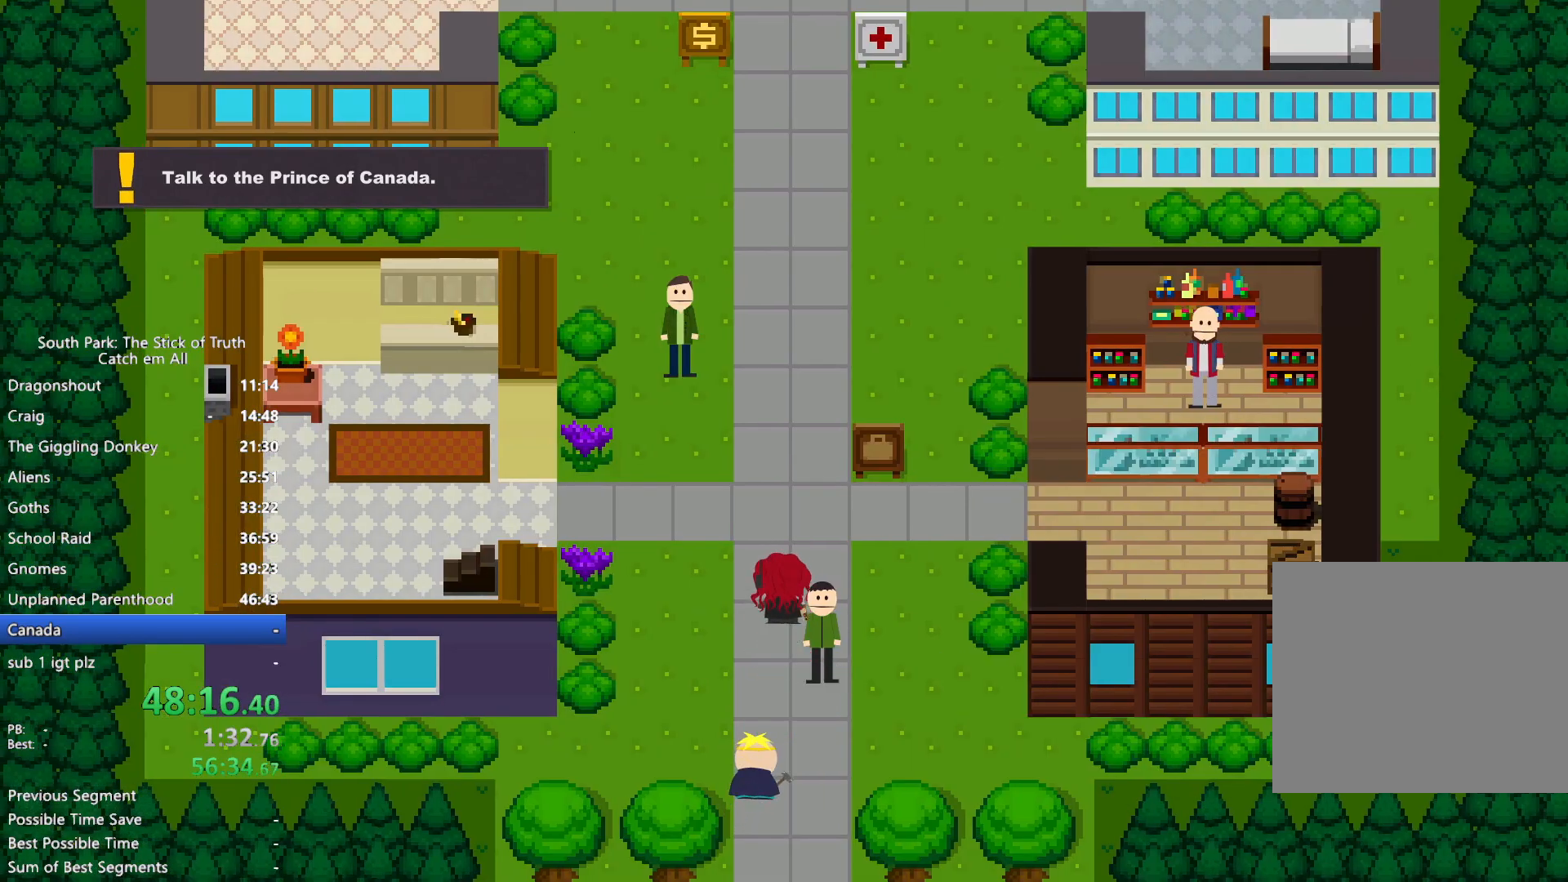
{"dt_ms": 500, "buttons": ["B"], "left_stick": "up", "right_stick": "center", "button_events": []}
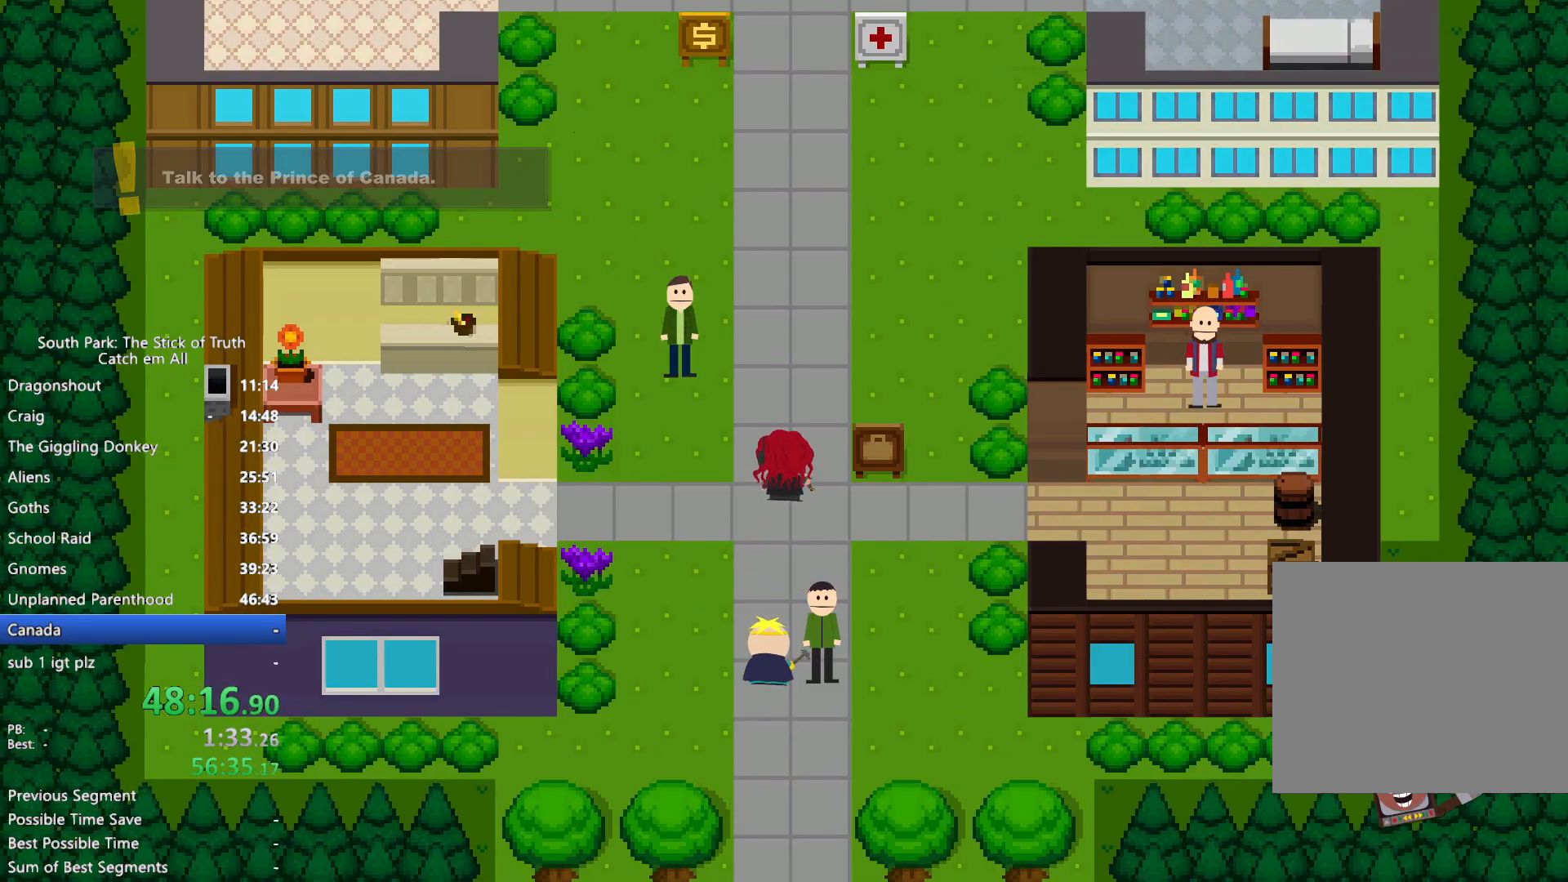
{"dt_ms": 500, "buttons": ["B"], "left_stick": "up", "right_stick": "center", "button_events": []}
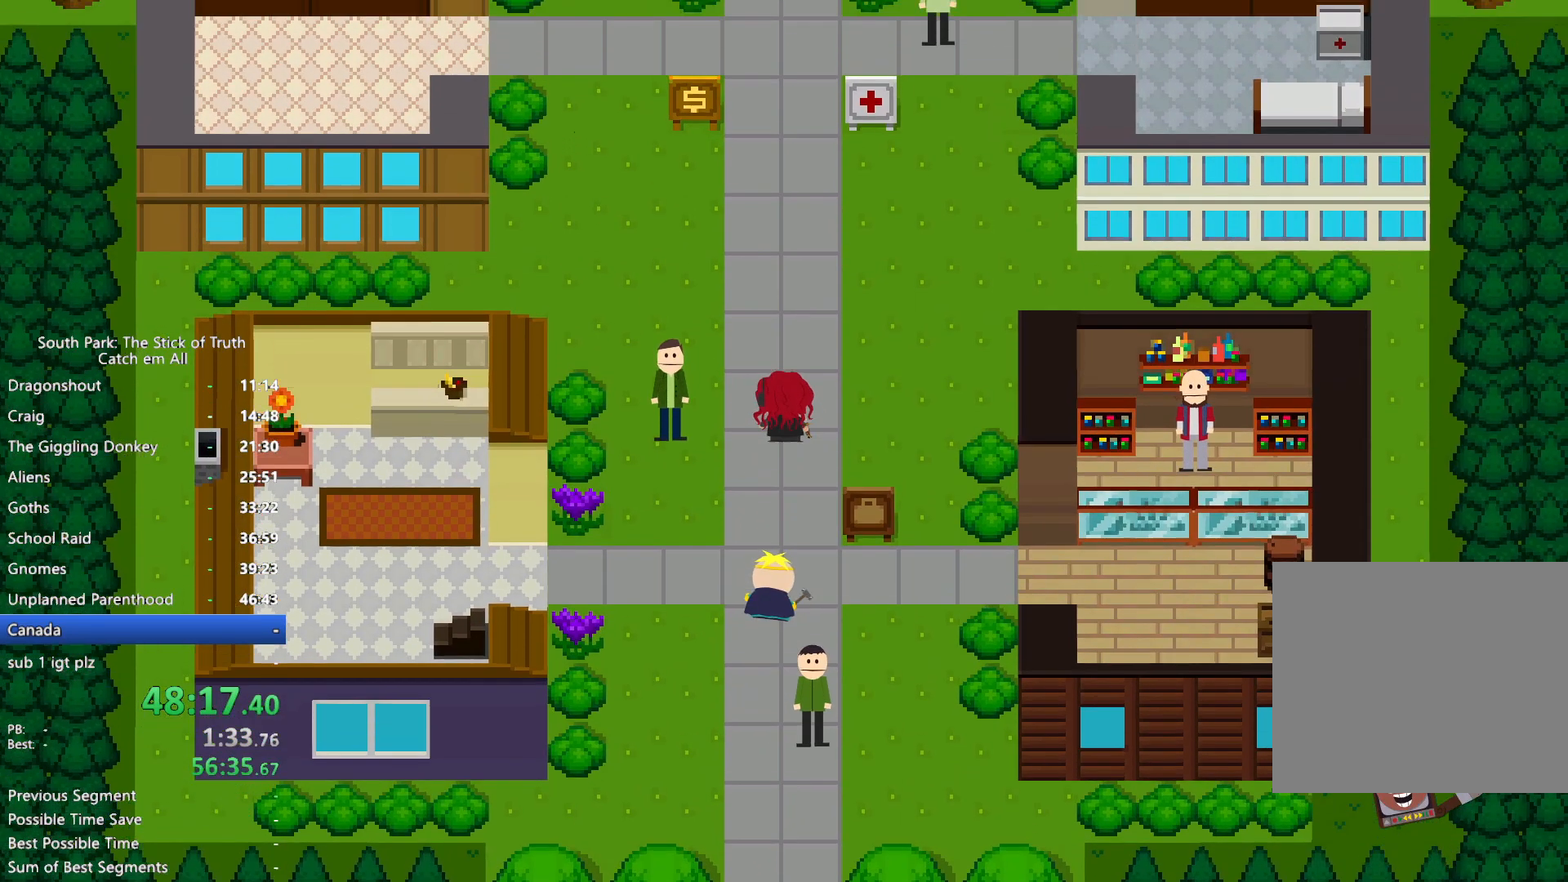
{"dt_ms": 500, "buttons": ["B"], "left_stick": "up", "right_stick": "center", "button_events": []}
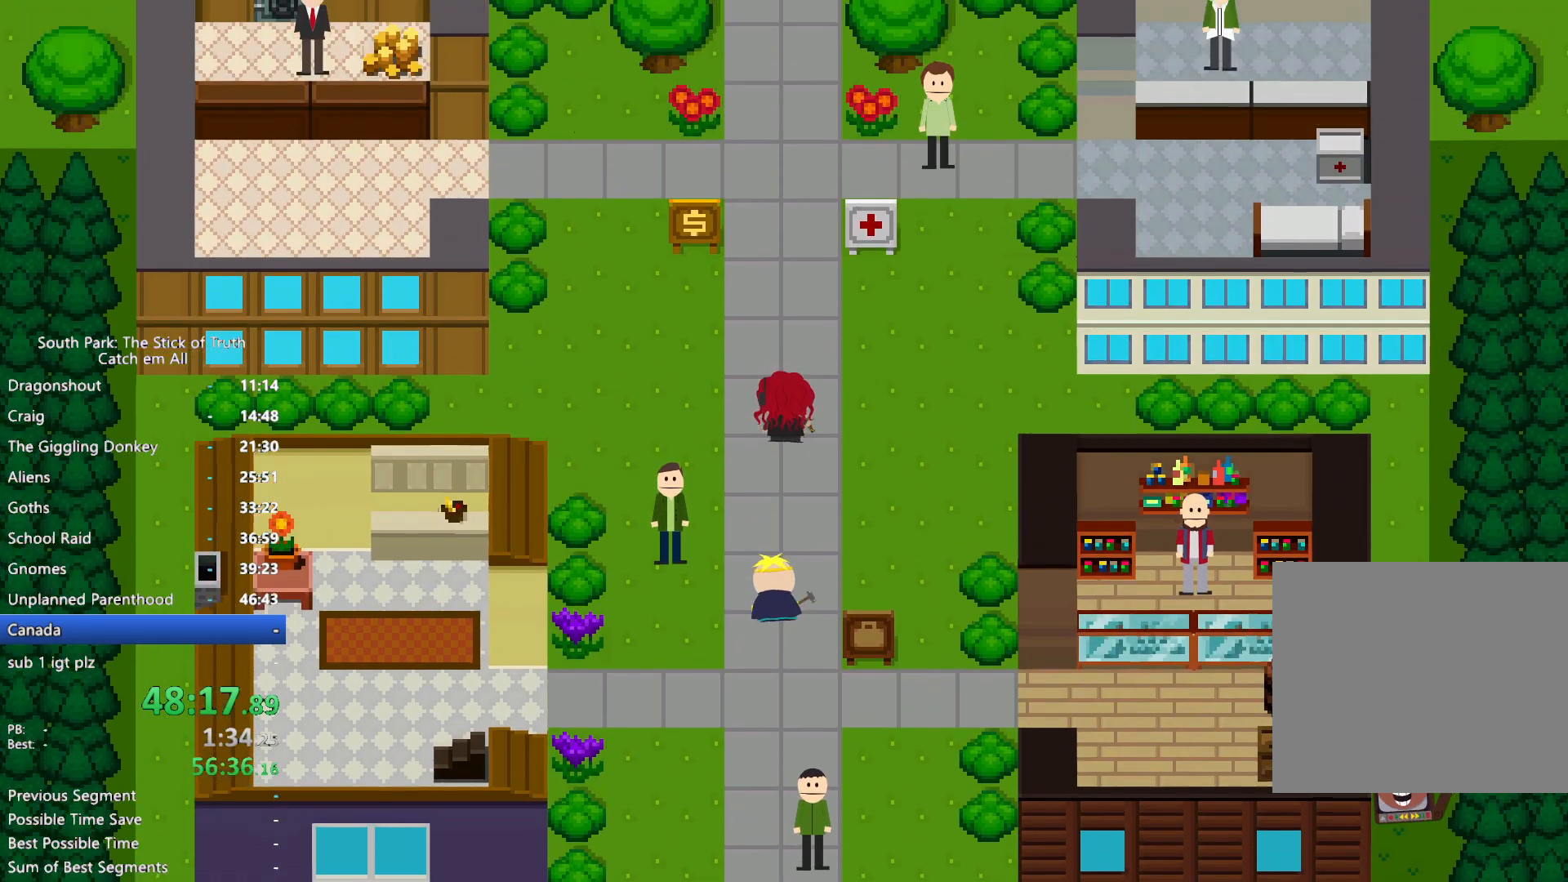
{"dt_ms": 500, "buttons": ["B"], "left_stick": "up", "right_stick": "center", "button_events": []}
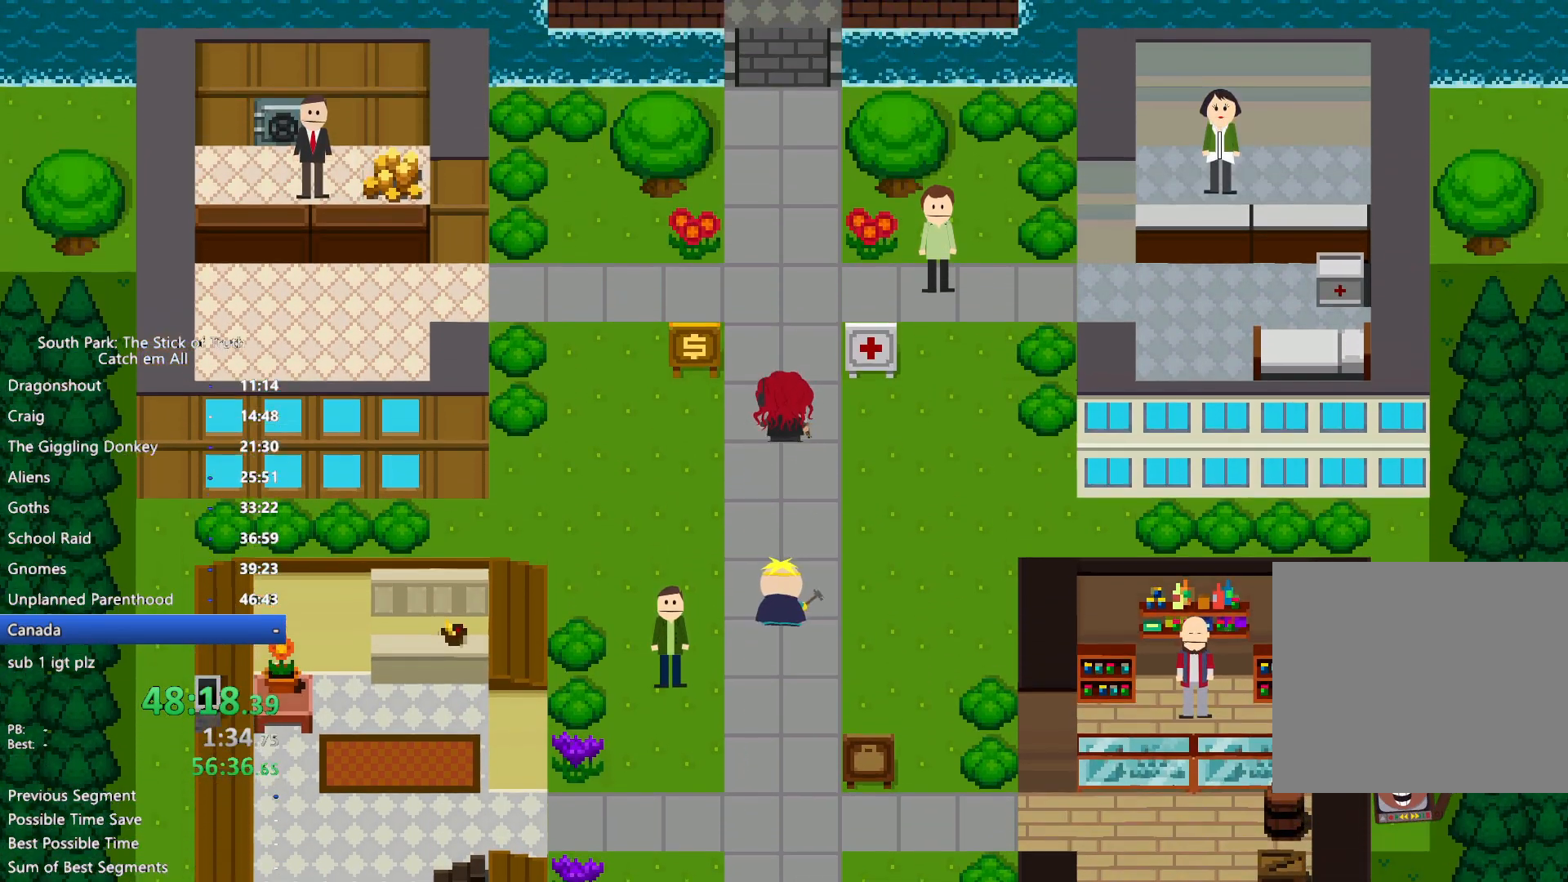
{"dt_ms": 500, "buttons": ["B"], "left_stick": "up", "right_stick": "center", "button_events": []}
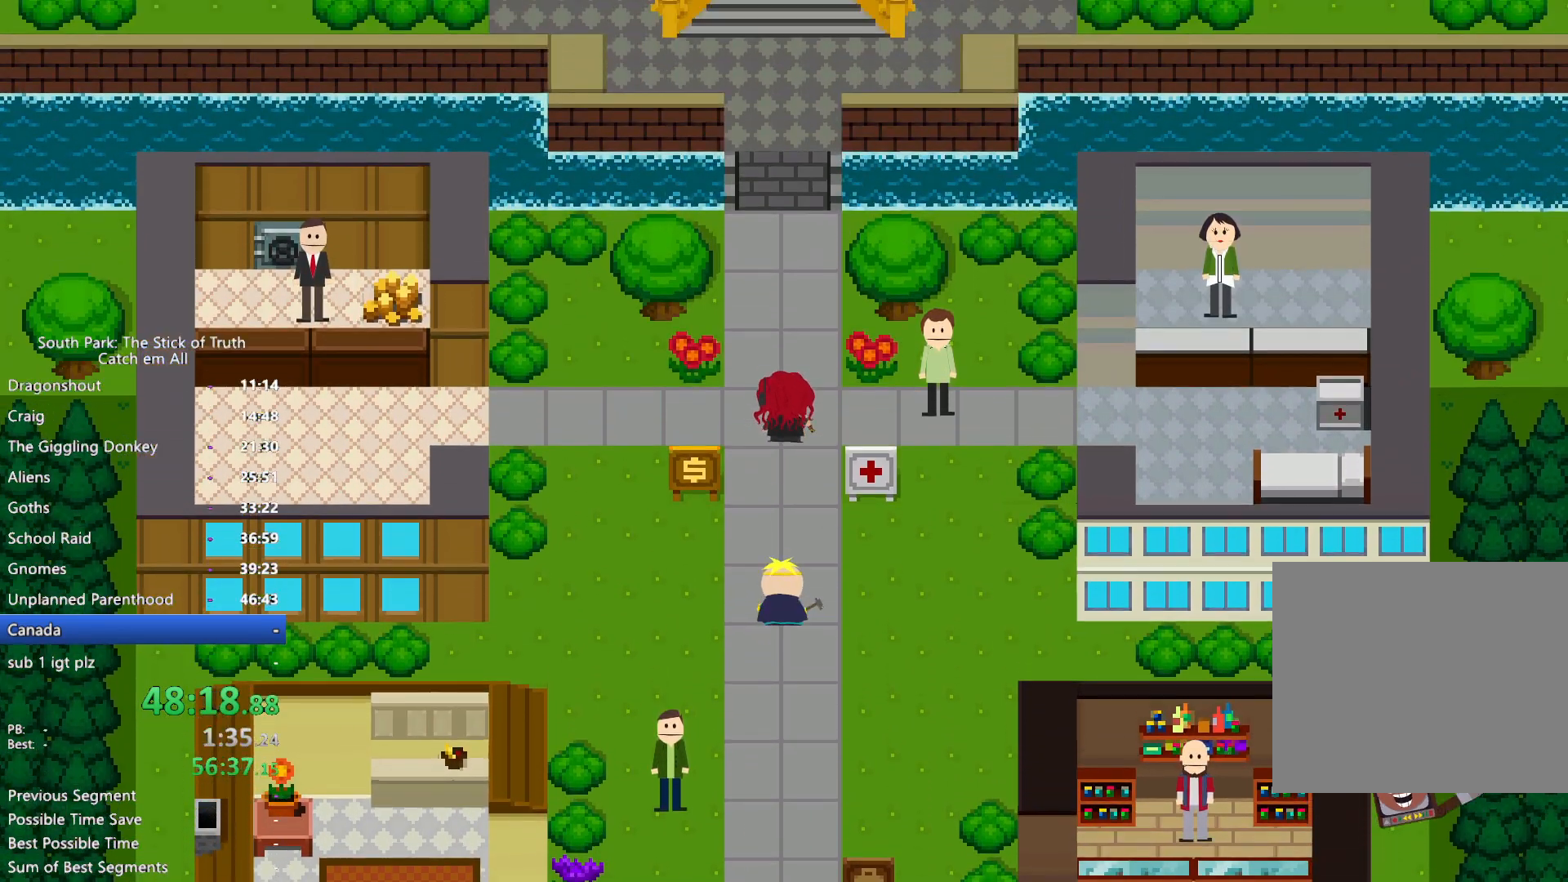
{"dt_ms": 1000, "buttons": ["B"], "left_stick": "up", "right_stick": "center"}
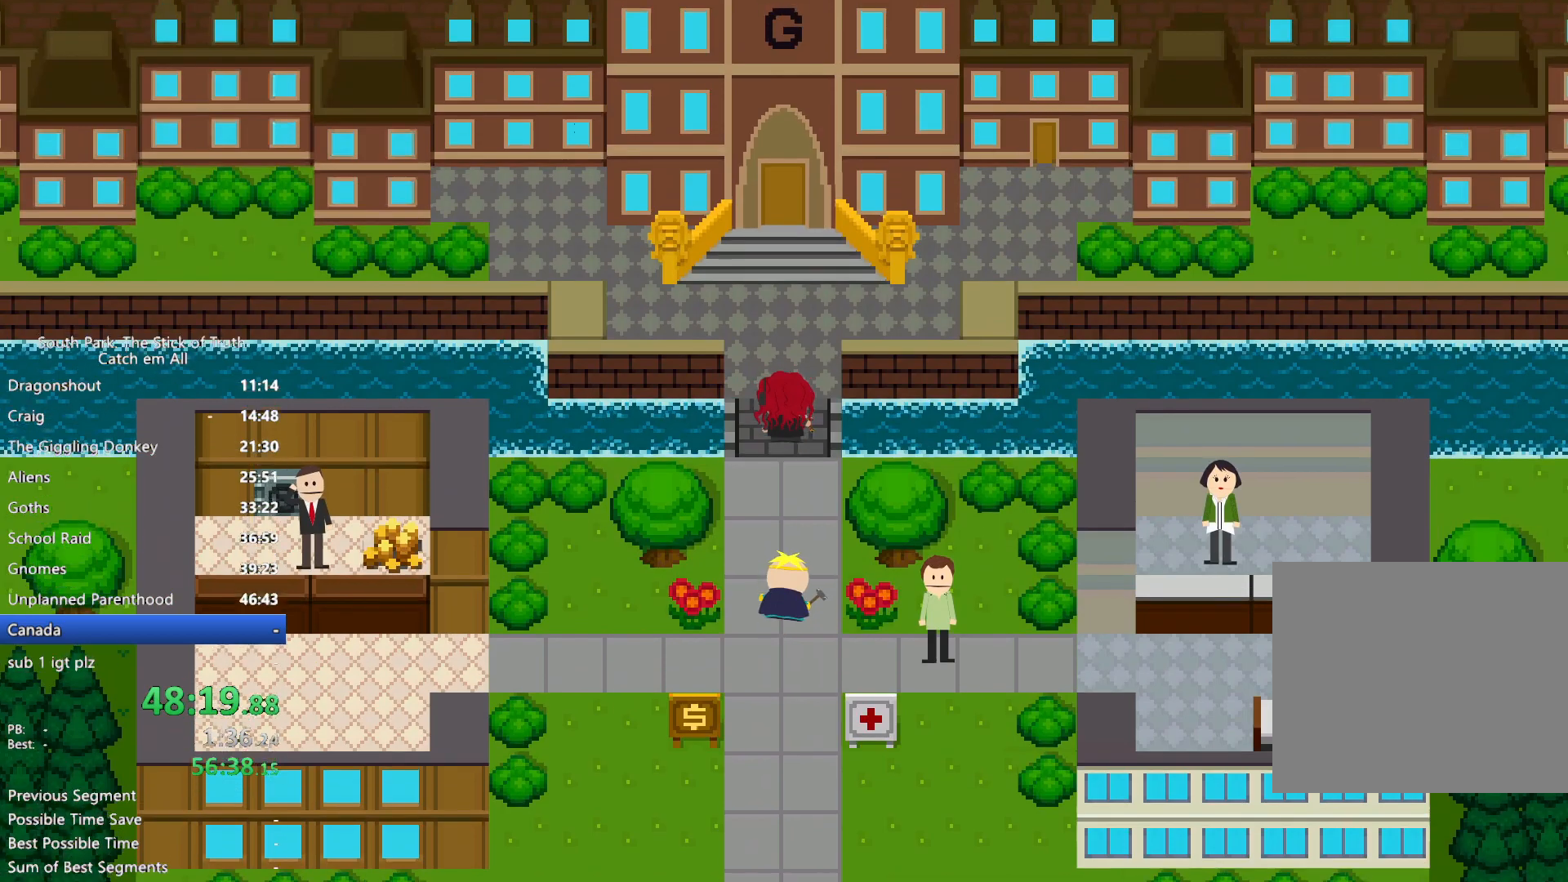
{"dt_ms": 500, "buttons": ["B"], "left_stick": "up", "right_stick": "center", "button_events": []}
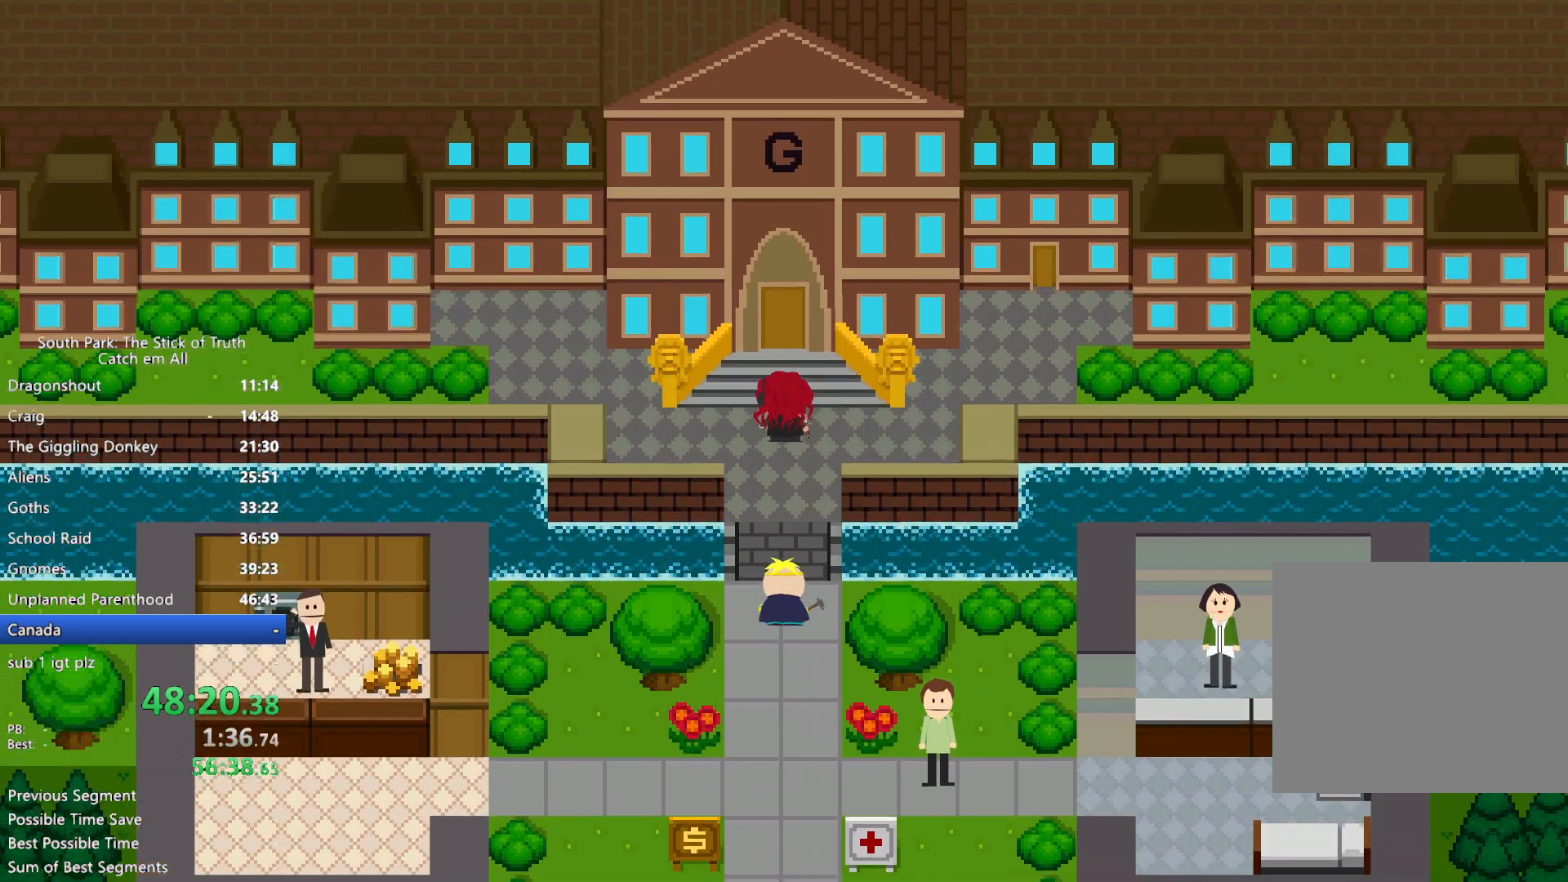
{"dt_ms": 500, "buttons": [], "left_stick": "center", "right_stick": "center", "button_events": [[117, "A", "down"], [133, "B", "up"], [167, "A", "up"], [250, "A", "down"], [333, "A", "up"]]}
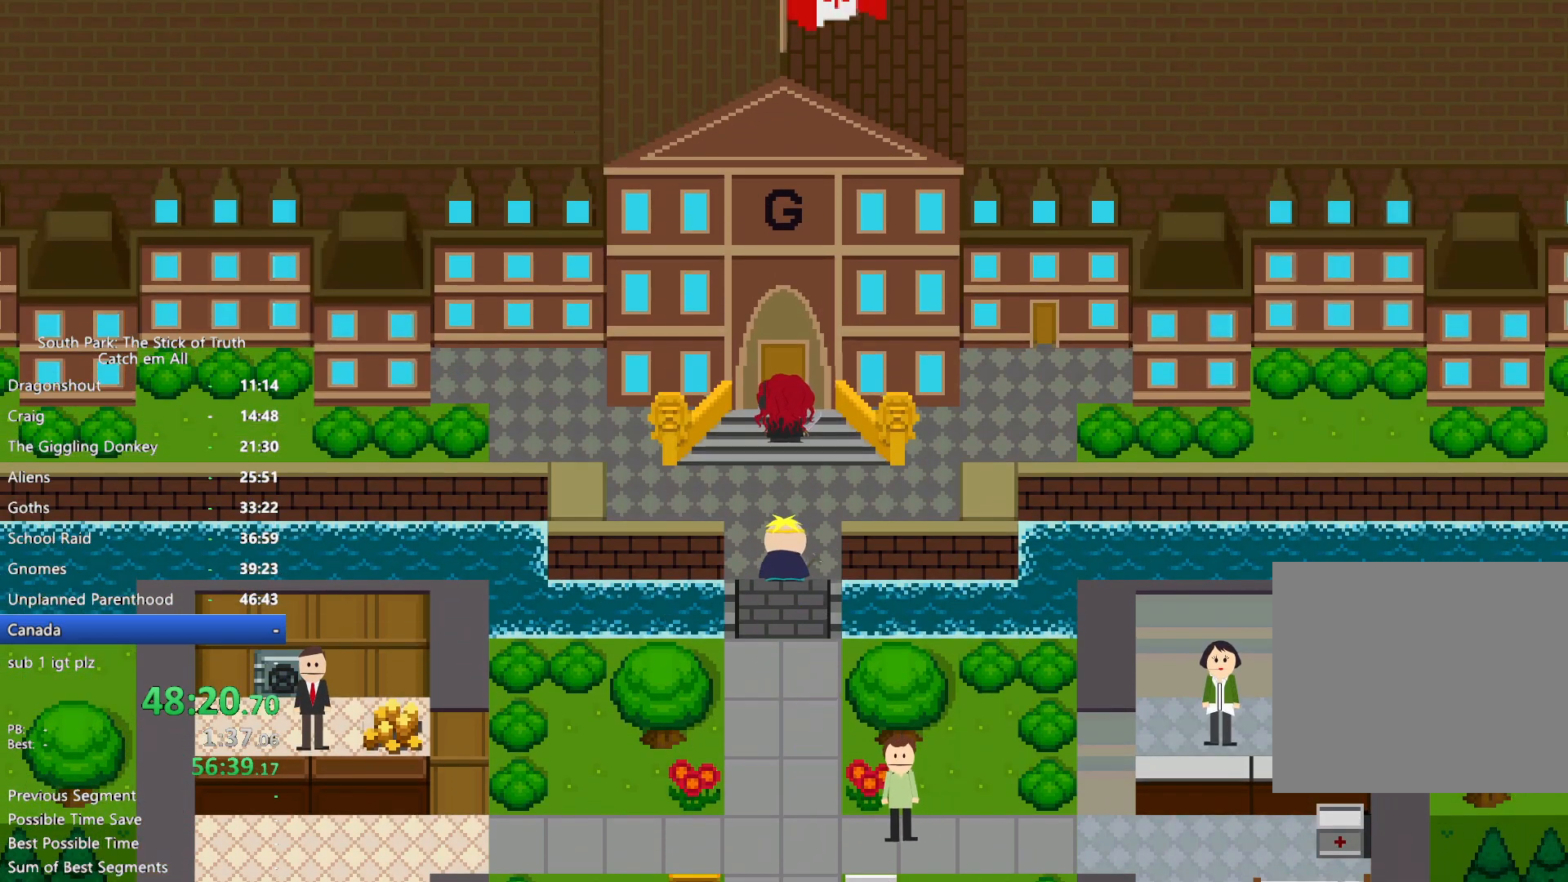
{"dt_ms": 500, "buttons": [], "left_stick": "center", "right_stick": "center", "button_events": []}
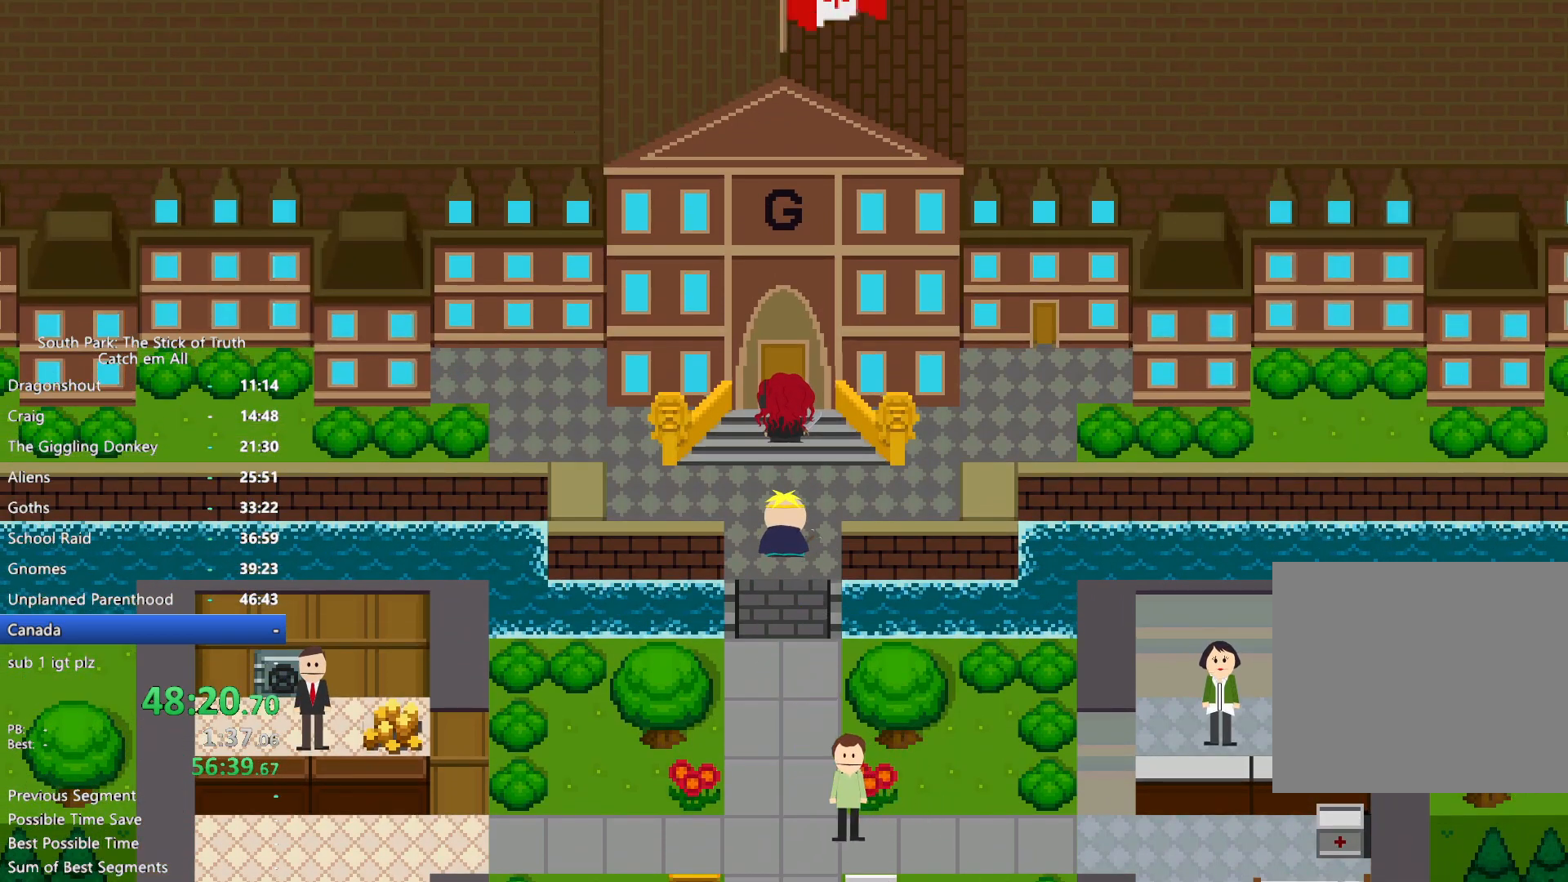
{"dt_ms": 1000, "buttons": ["B"], "left_stick": "up", "right_stick": "center", "button_events": [[867, "B", "down"]]}
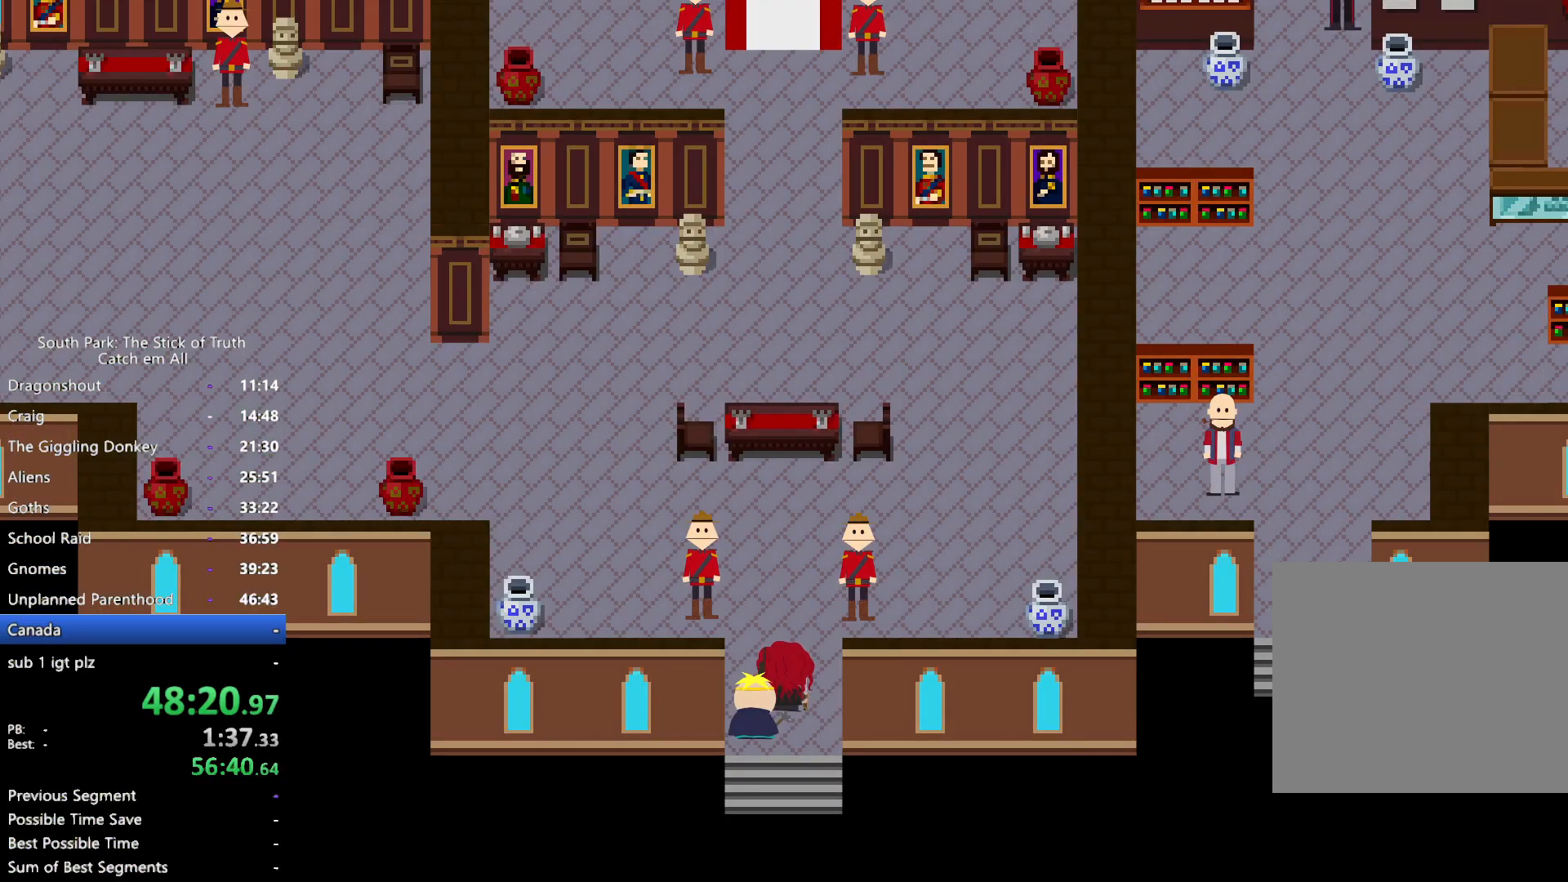
{"dt_ms": 500, "buttons": ["B"], "left_stick": "up-left", "right_stick": "center", "button_events": []}
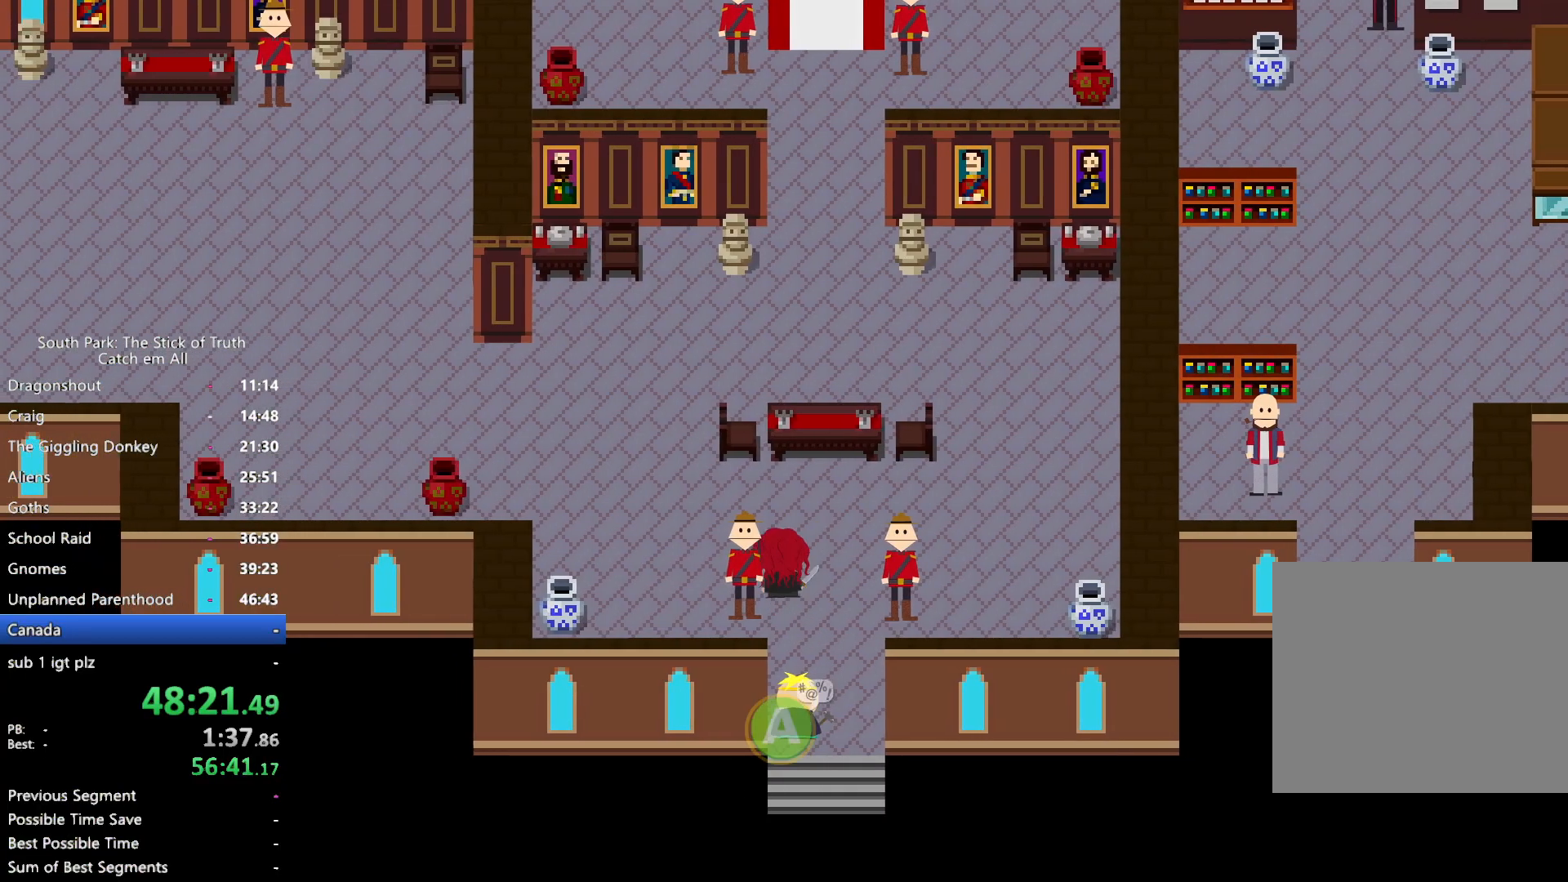
{"dt_ms": 500, "buttons": ["B"], "left_stick": "up", "right_stick": "center", "button_events": []}
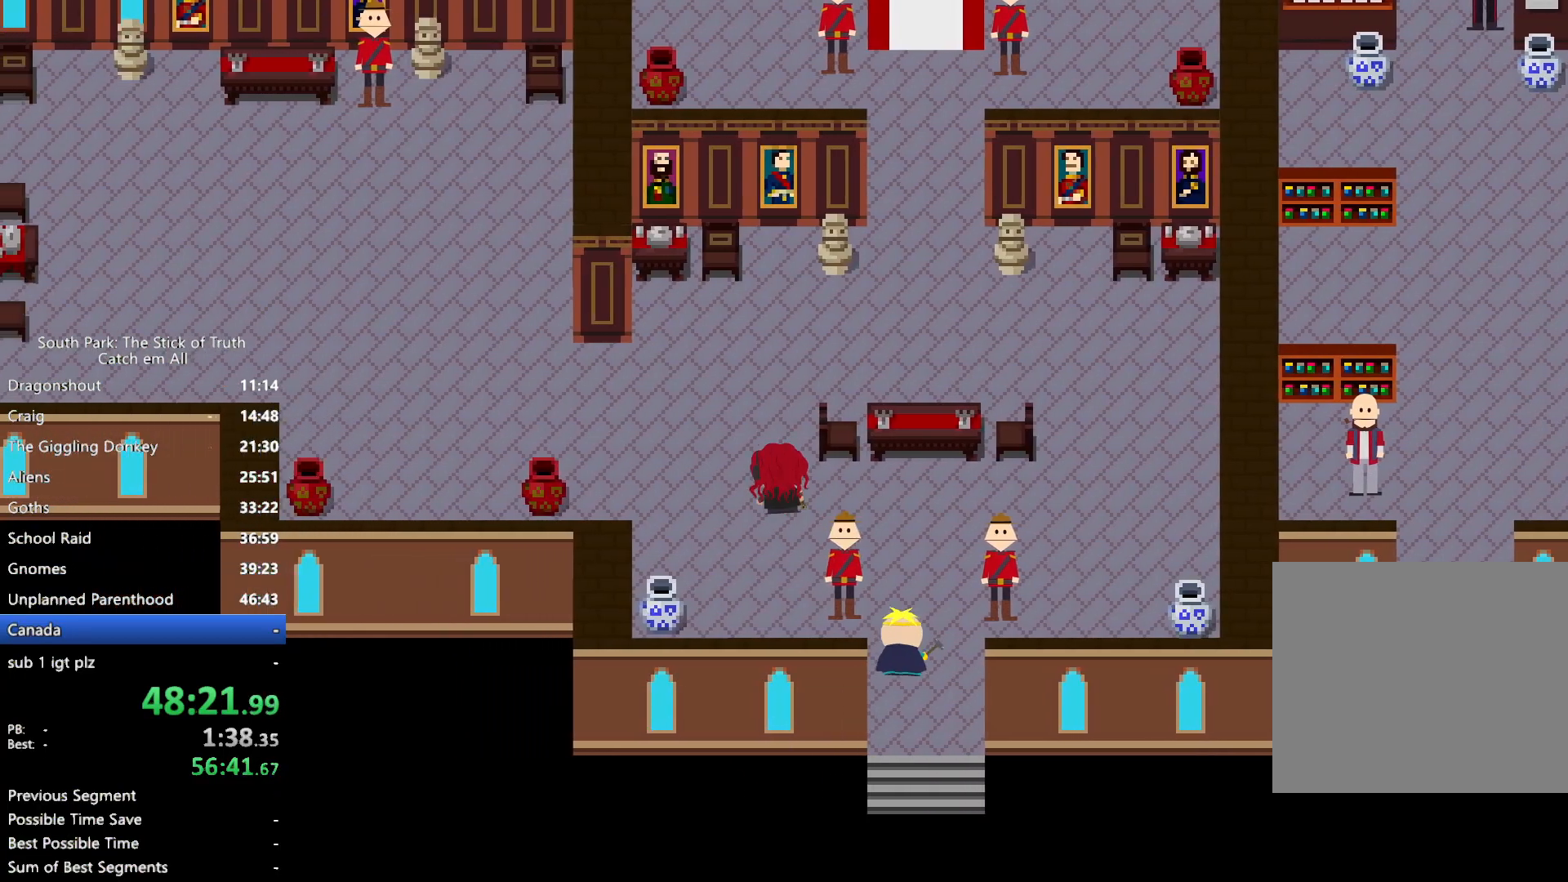
{"dt_ms": 500, "buttons": ["B"], "left_stick": "up-right", "right_stick": "center", "button_events": []}
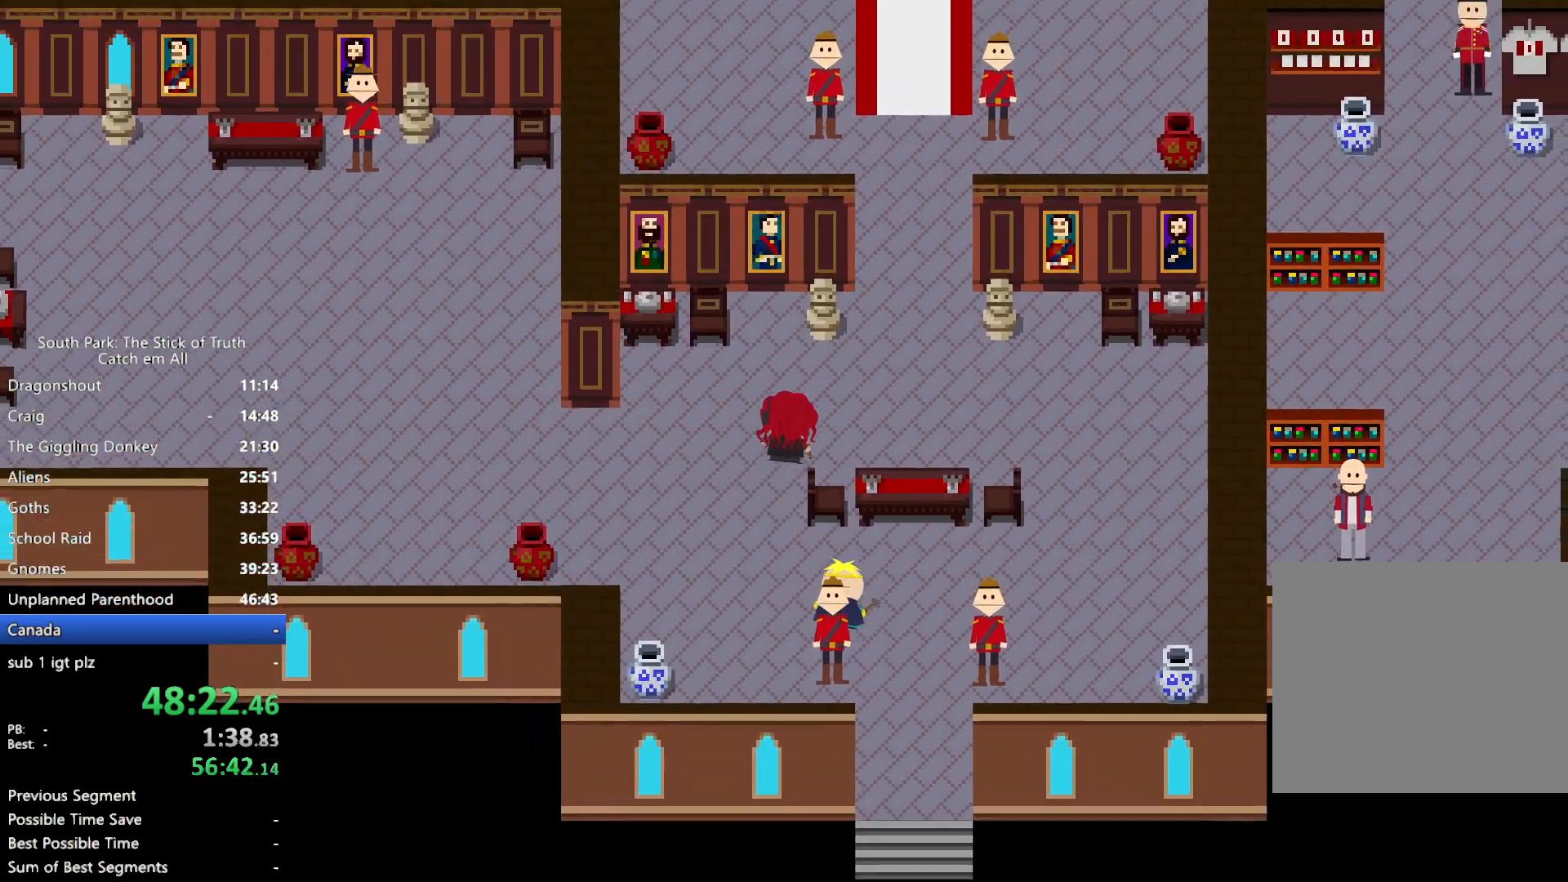
{"dt_ms": 500, "buttons": ["B"], "left_stick": "up-right", "right_stick": "center"}
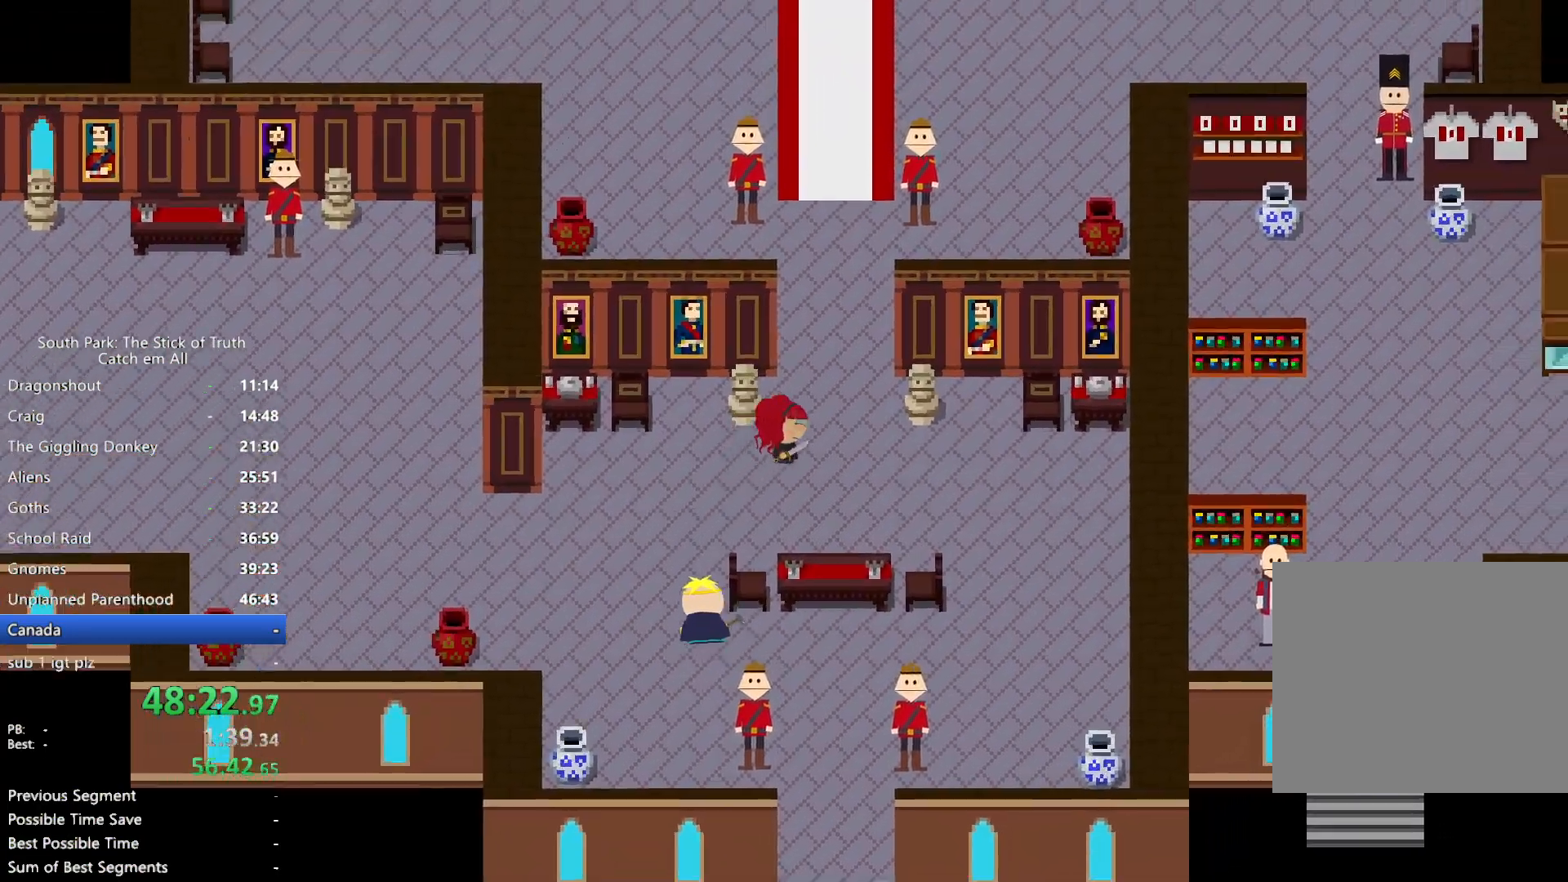
{"dt_ms": 500, "buttons": ["B"], "left_stick": "up", "right_stick": "center", "button_events": []}
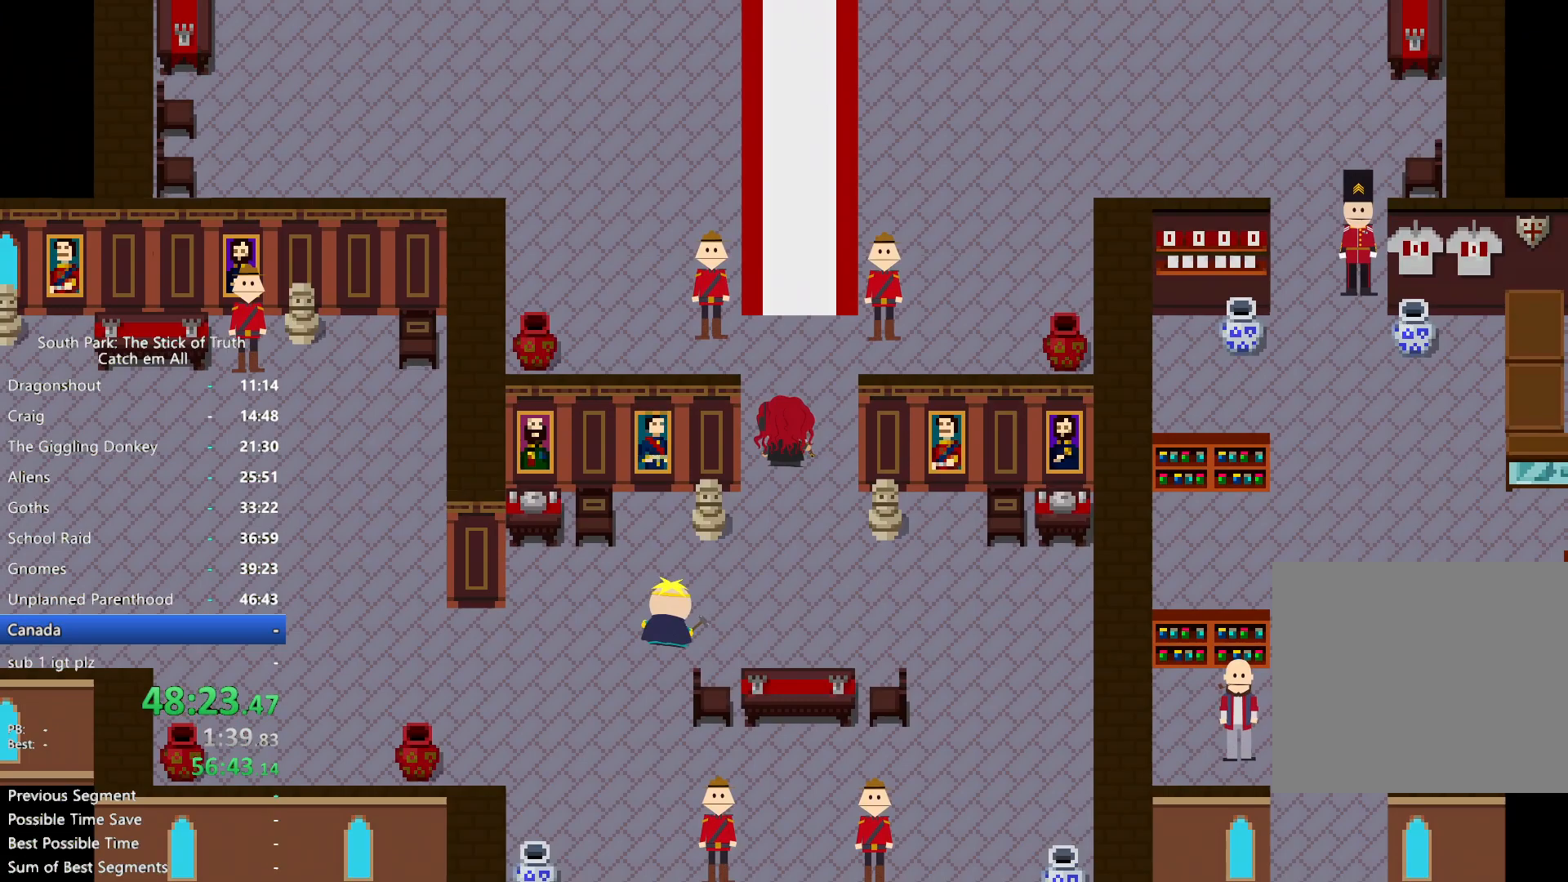
{"dt_ms": 500, "buttons": ["B"], "left_stick": "up", "right_stick": "center", "button_events": []}
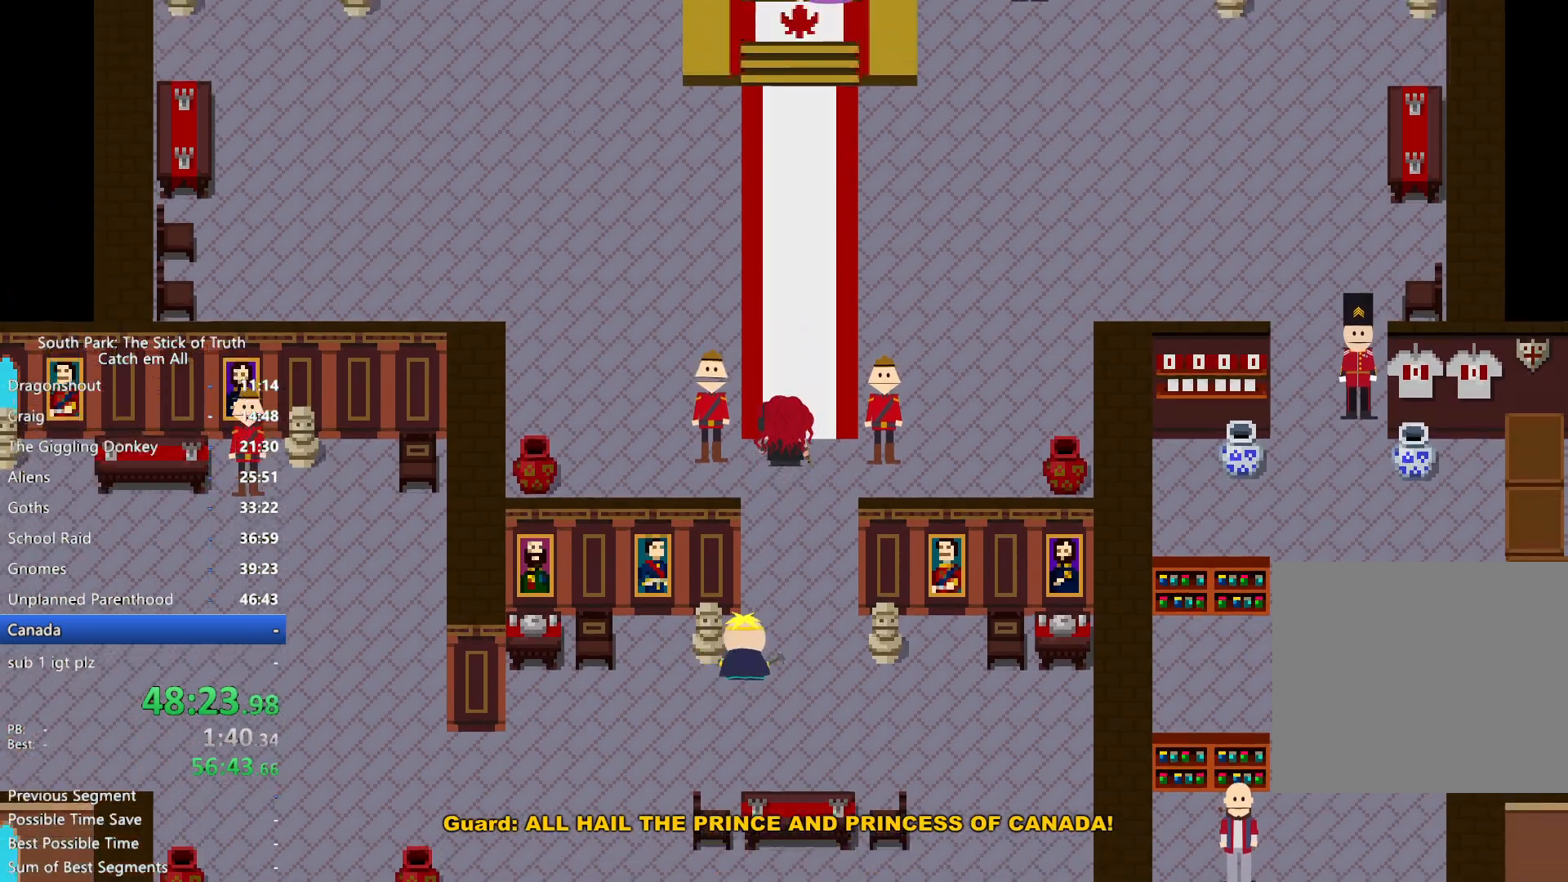
{"dt_ms": 500, "buttons": ["B"], "left_stick": "up", "right_stick": "center", "button_events": []}